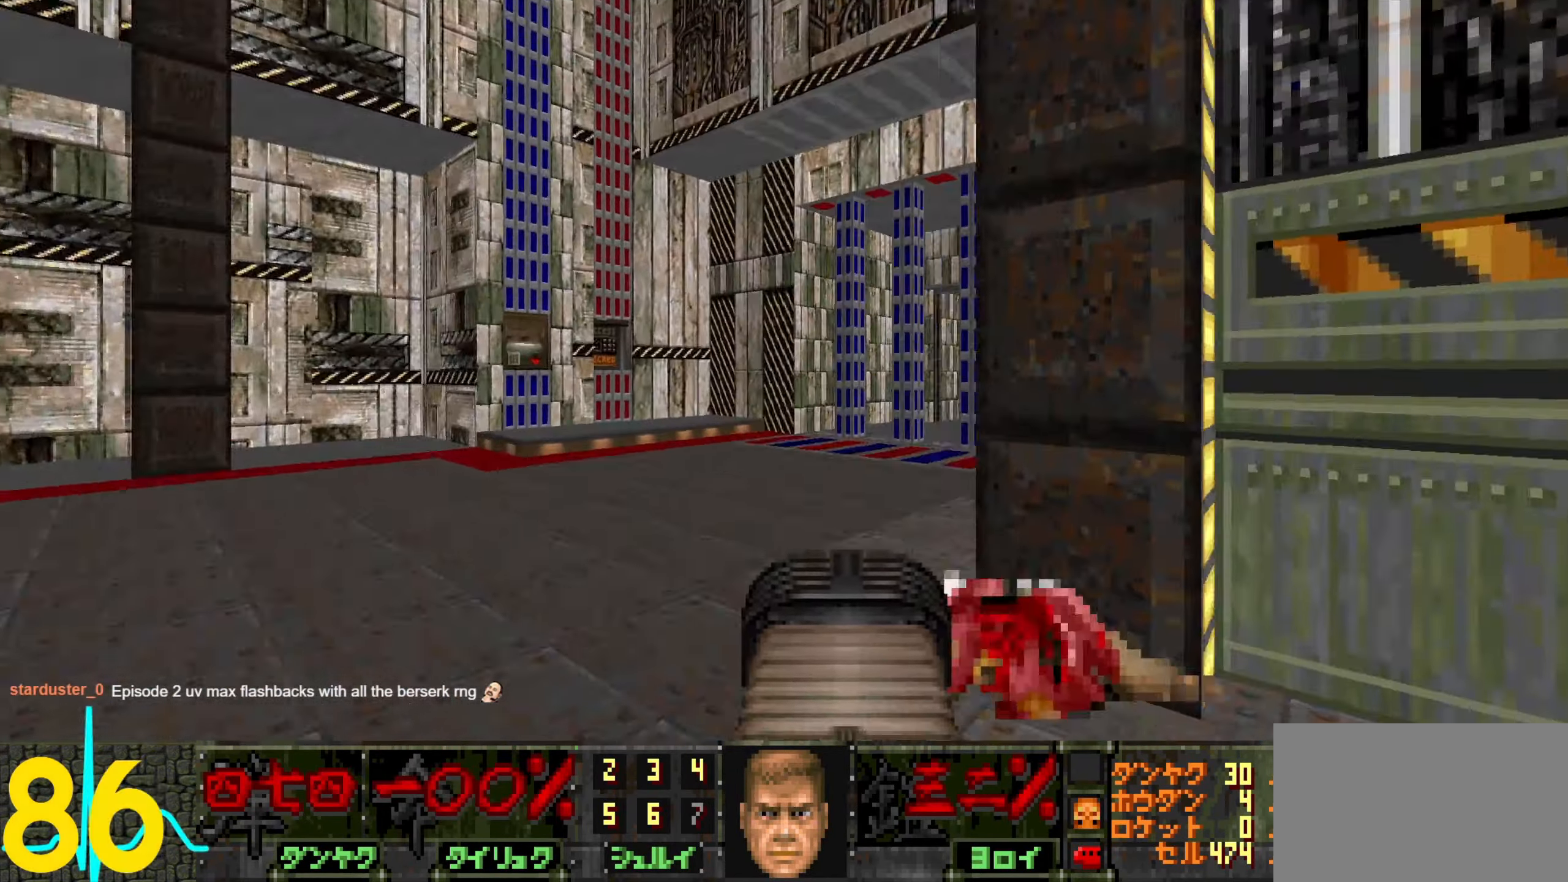
Gameplay with keyboard and mouse; each line is a JSON object with the keys and mouse buttons held at the frame after it. "events" lists presses ("down") and releases ("up") of "1", "2", "3", "4", "a", "alt", "c", "ctrl", "d", "e", "f", "q", "r", "s", "shift", "space", "tab", "v", "w", "x", "z", "mouse_left", "mouse_wheel" and "mouse_right" between this image and that frame as [ms after this image, input, new state], when the widget could be followed in between. "mouse_left", "mouse_wheel", "mouse_right" = the "left", "wheel", "right" buttons of the "mouse" list. No other keys are recorded. "wheel" means that the mouse wheel is clicked or scrolled. Not read: mouse_move.
{"keys": [], "mouse": [], "events": [[17, "d", "down"], [67, "w", "up"], [167, "d", "up"]]}
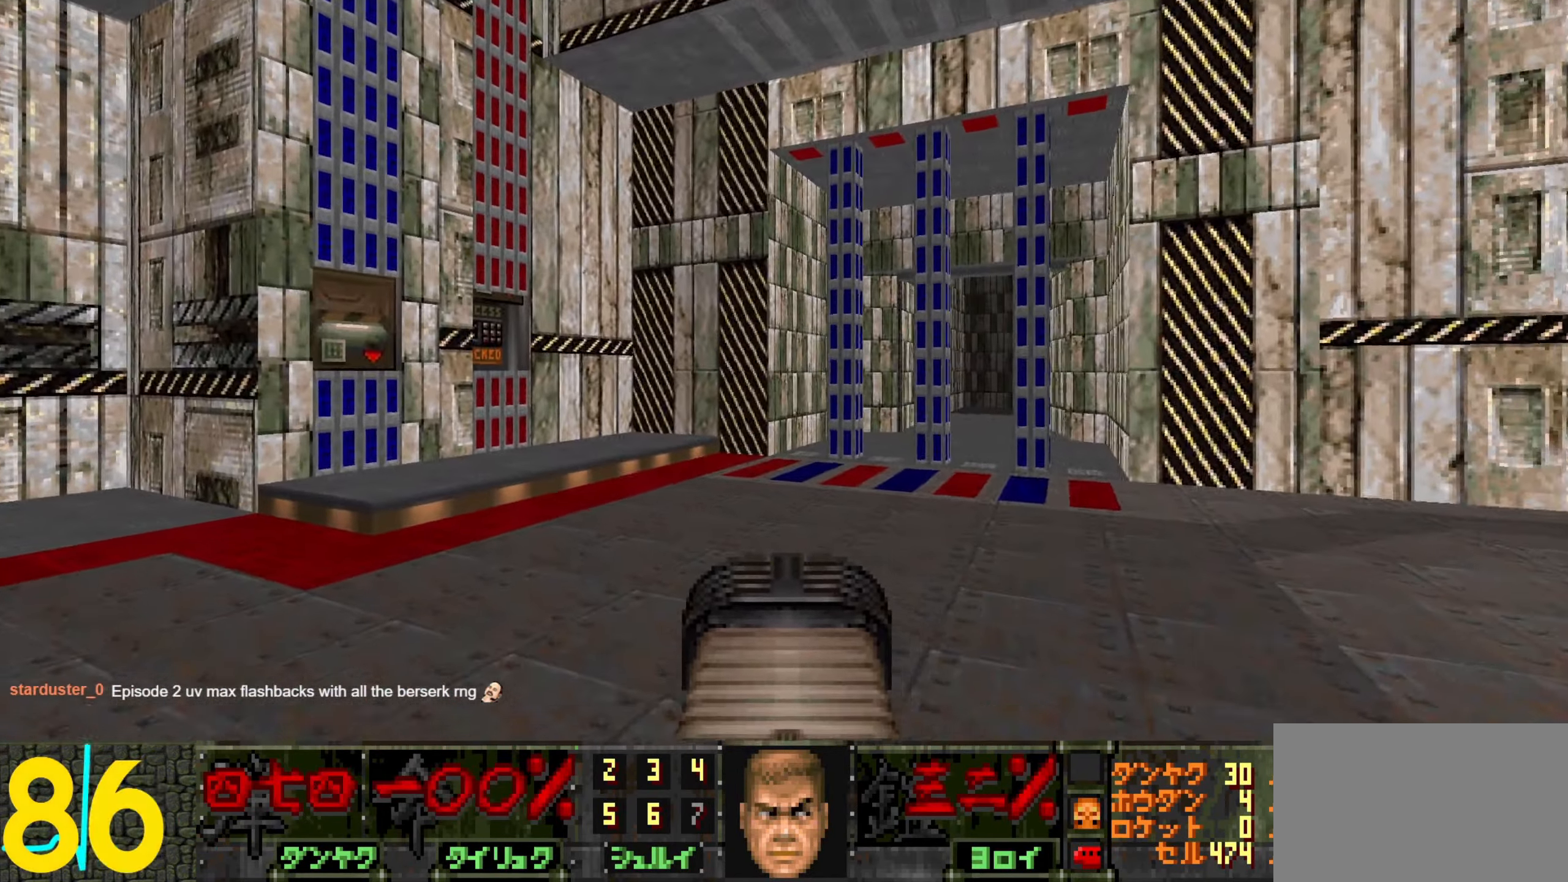
{"keys": [], "mouse": [], "events": []}
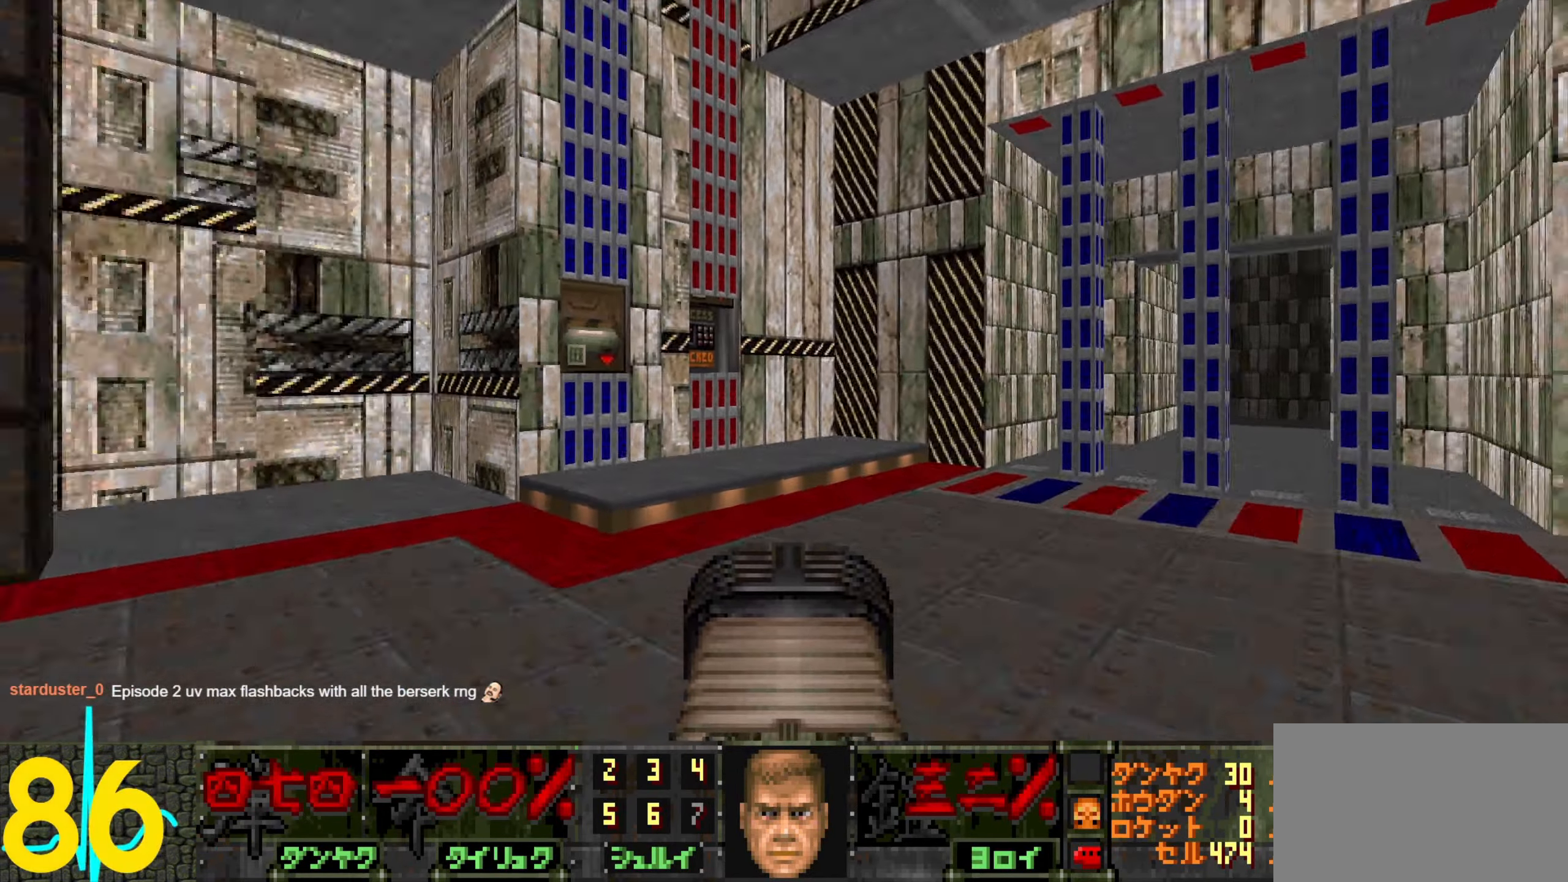
{"keys": [], "mouse": [], "events": []}
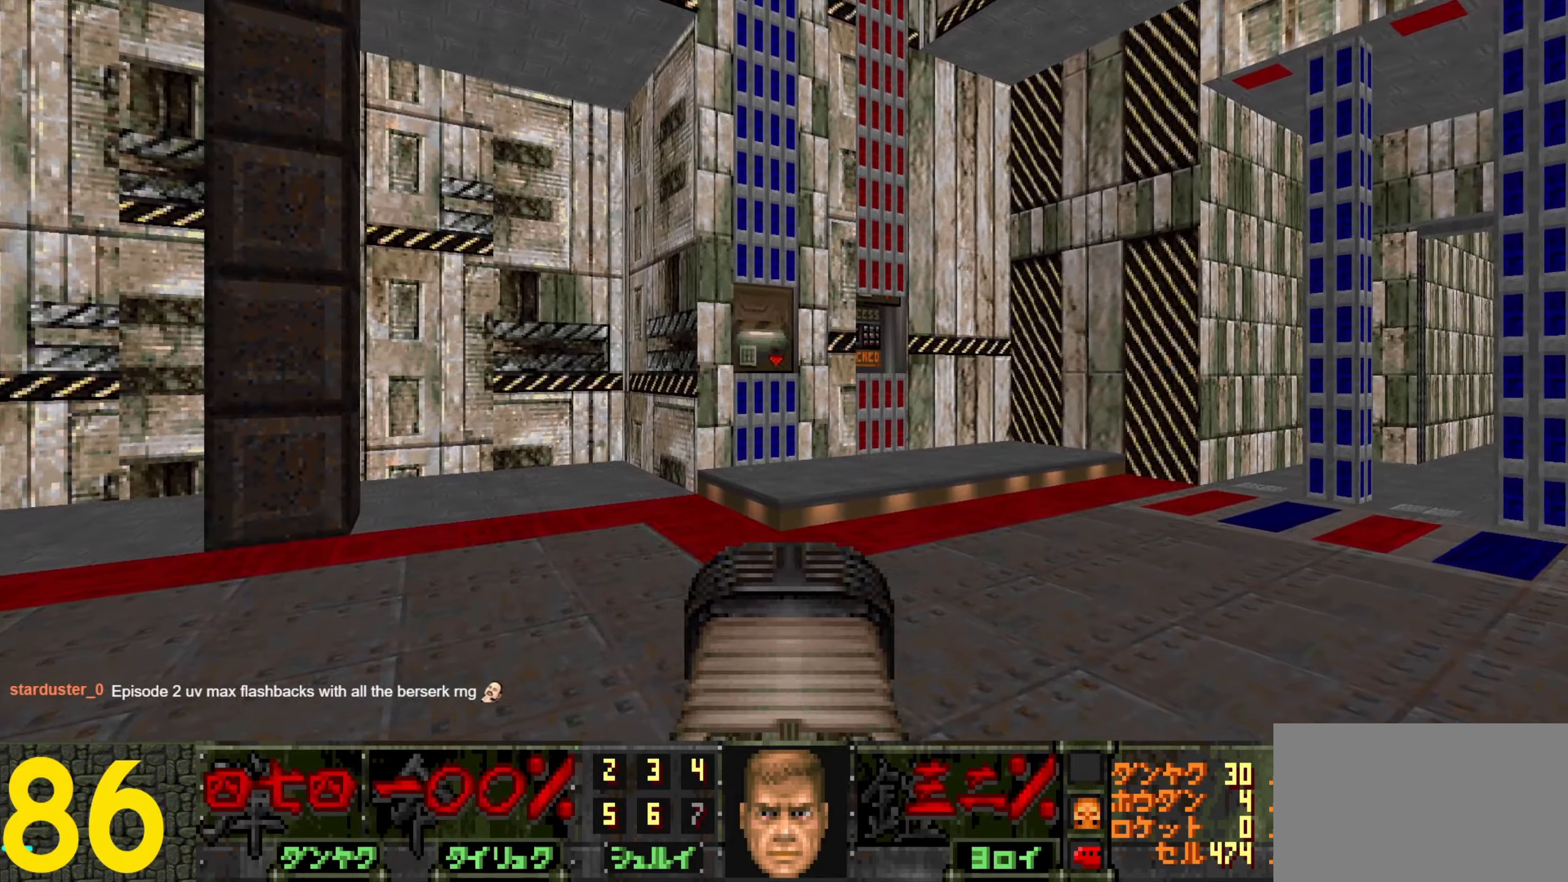
{"keys": ["a", "w"], "mouse": [], "events": [[417, "a", "down"], [450, "w", "down"]]}
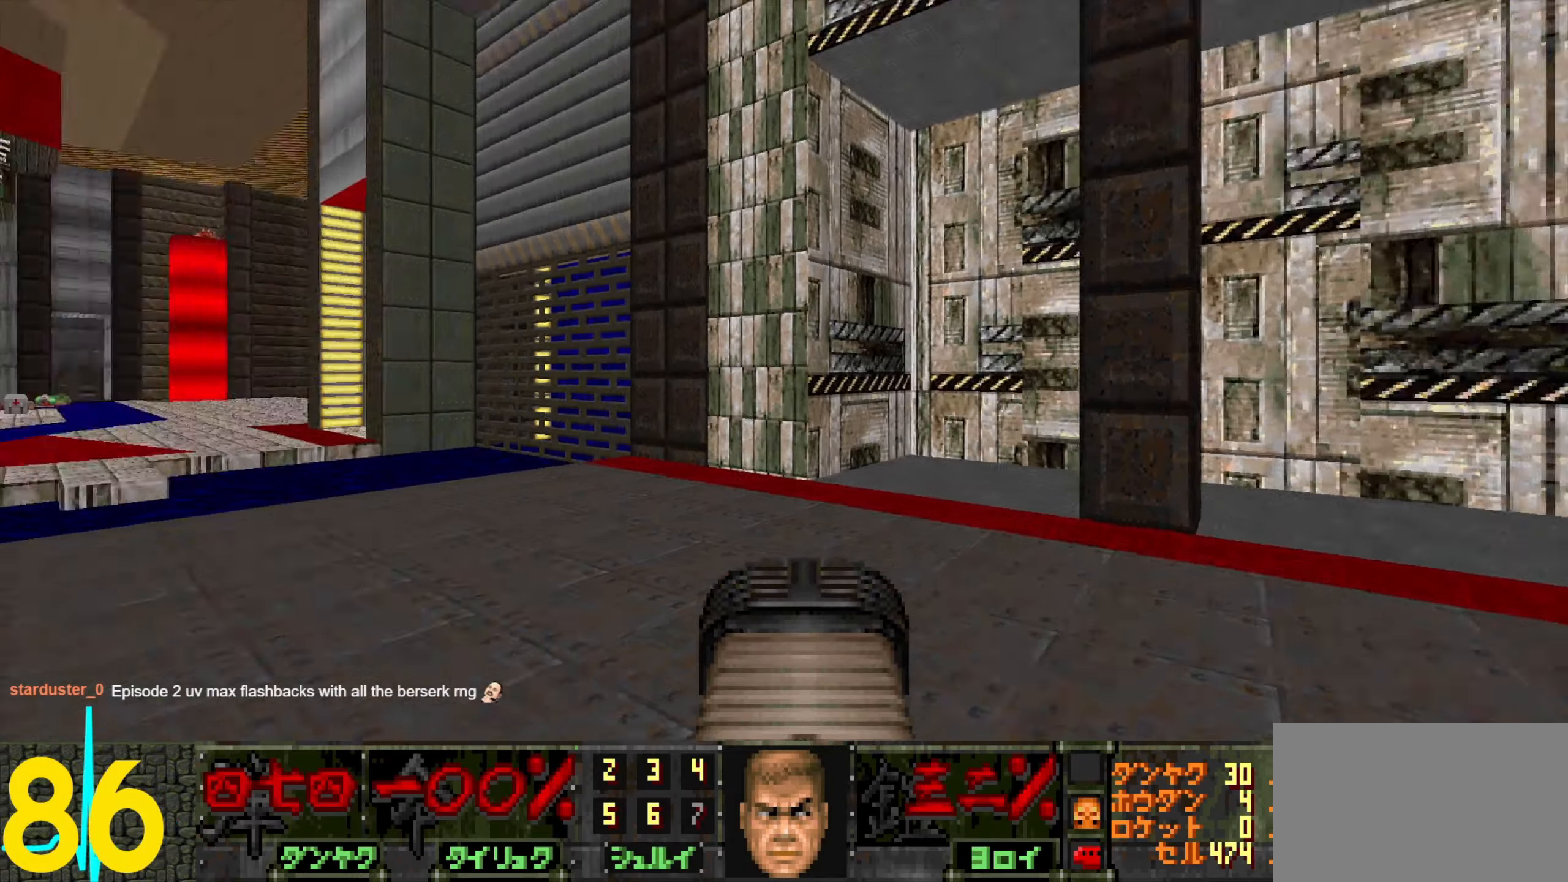
{"keys": ["d"], "mouse": [], "events": [[384, "a", "up"], [434, "d", "down"], [434, "w", "up"]]}
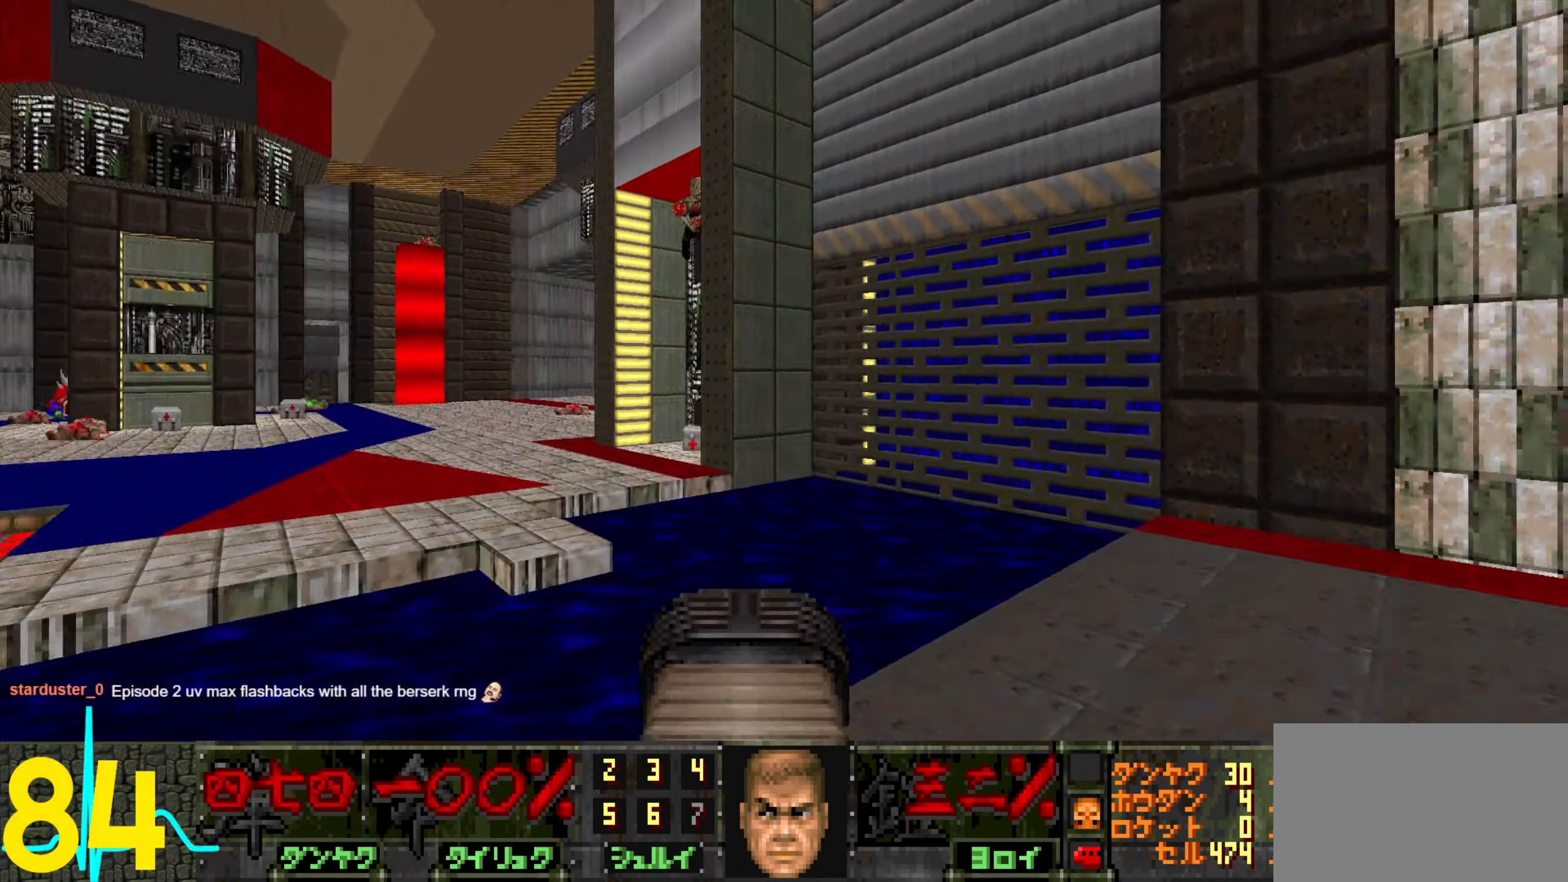
{"keys": ["w"], "mouse": [], "events": [[67, "d", "up"], [350, "a", "down"], [400, "w", "down"], [500, "a", "up"]]}
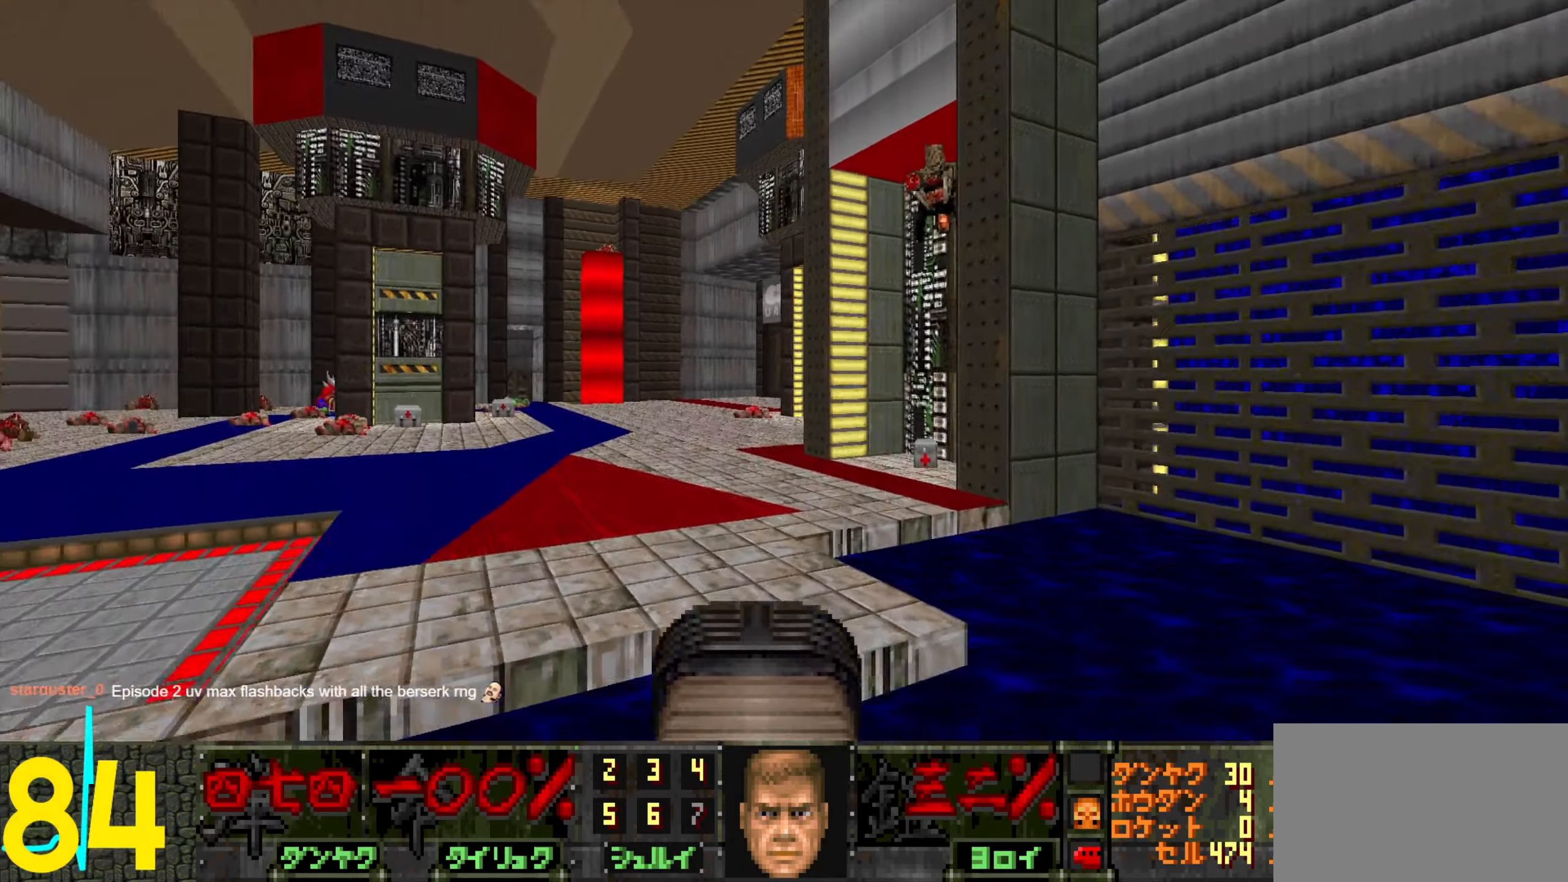
{"keys": ["a"], "mouse": [], "events": [[134, "a", "down"], [234, "a", "up"], [234, "w", "up"], [284, "d", "down"], [367, "d", "up"], [467, "a", "down"]]}
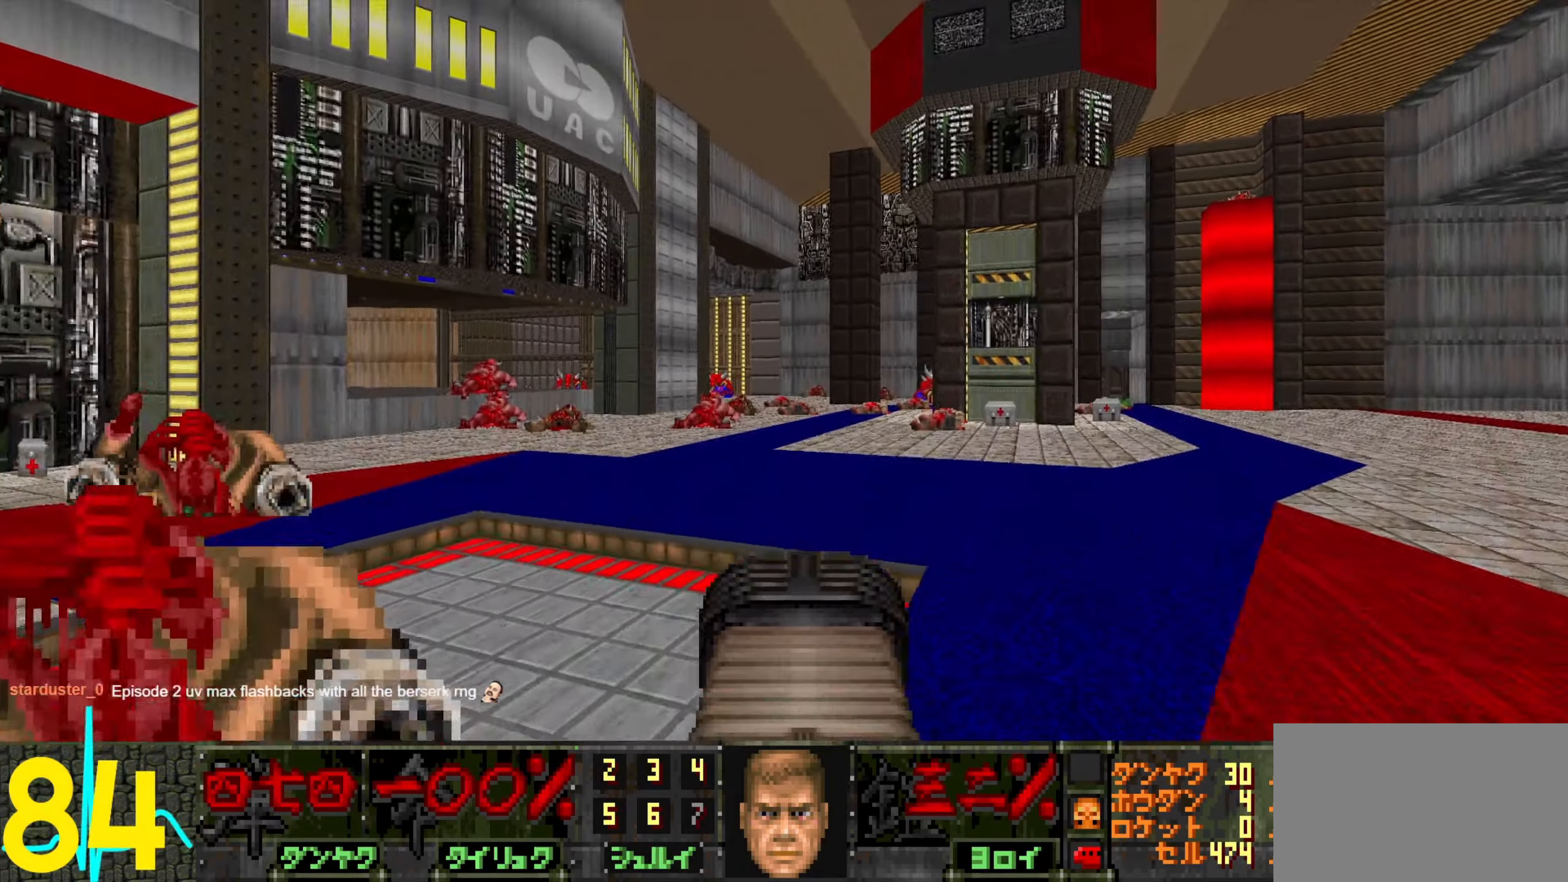
{"keys": [], "mouse": [], "events": [[17, "a", "up"], [184, "tab", "down"], [284, "tab", "up"]]}
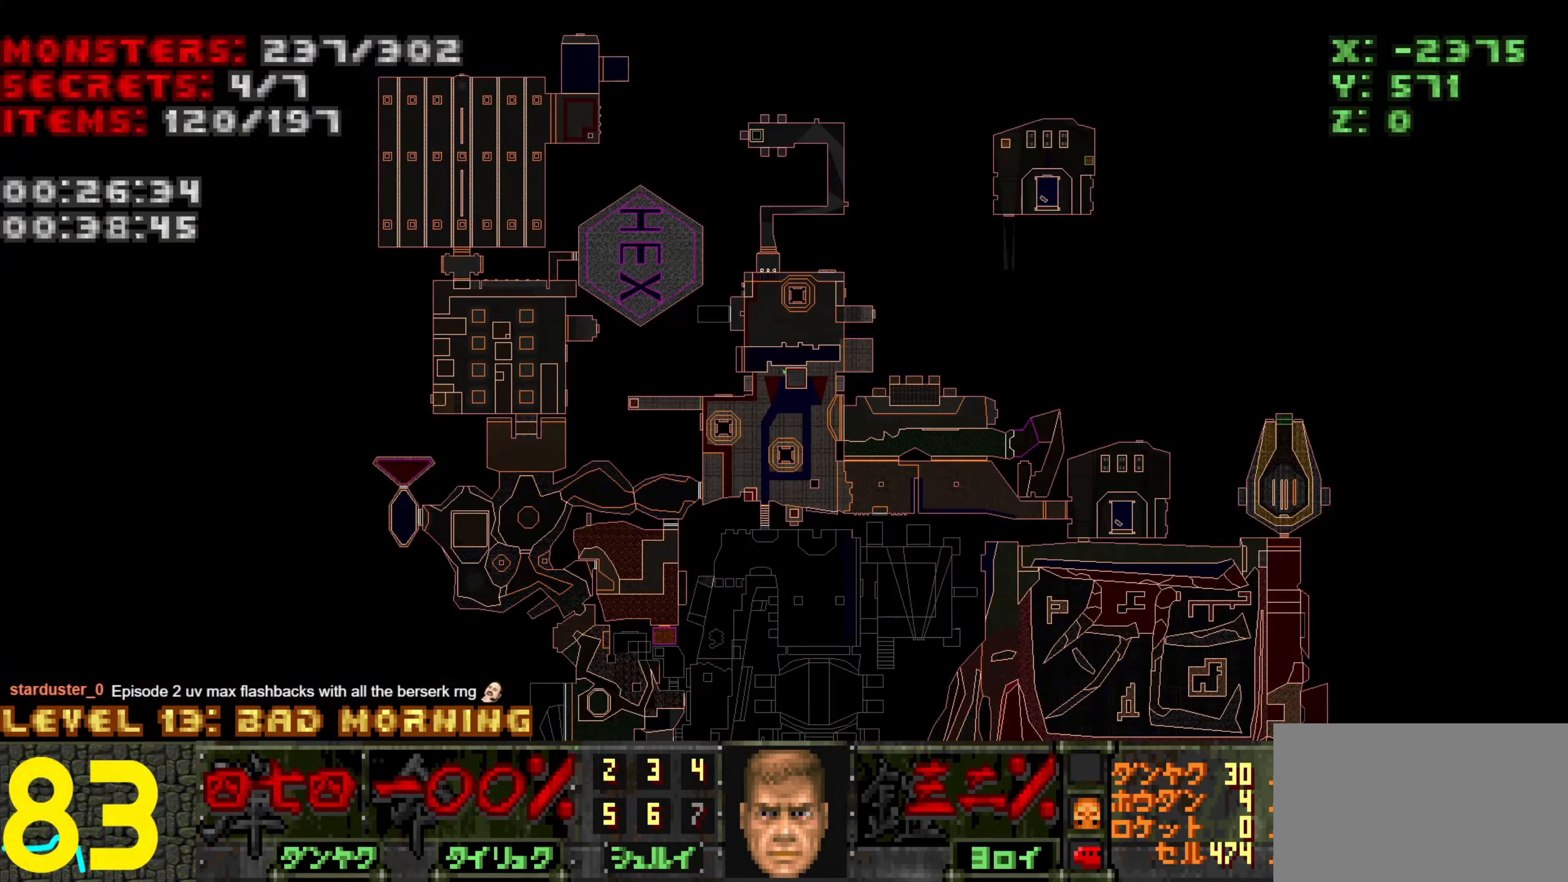
{"keys": [], "mouse": [], "events": []}
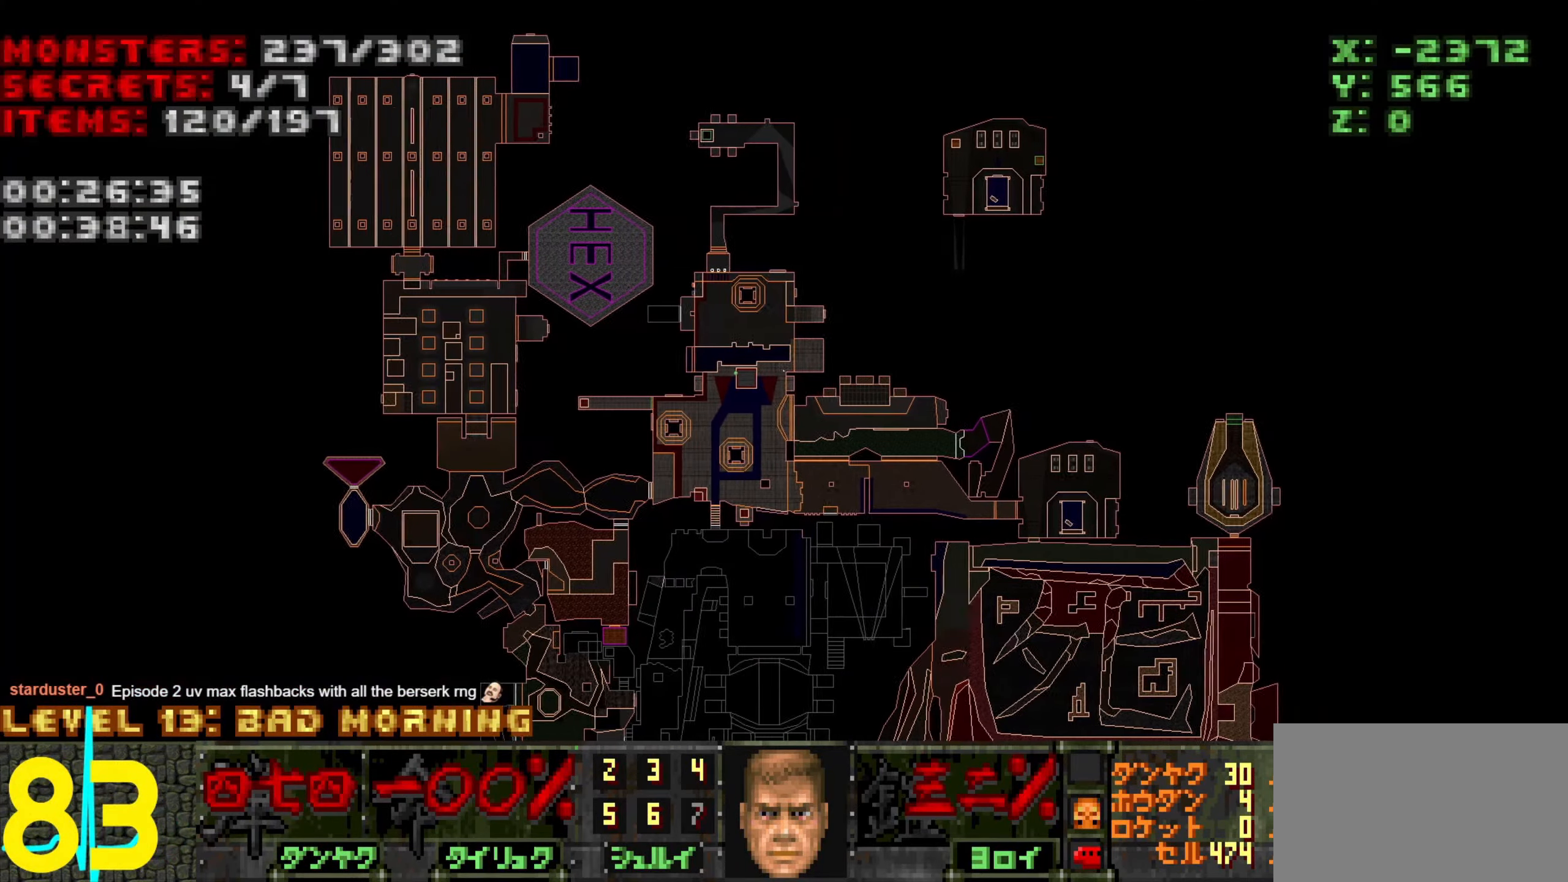
{"keys": [], "mouse": [], "events": []}
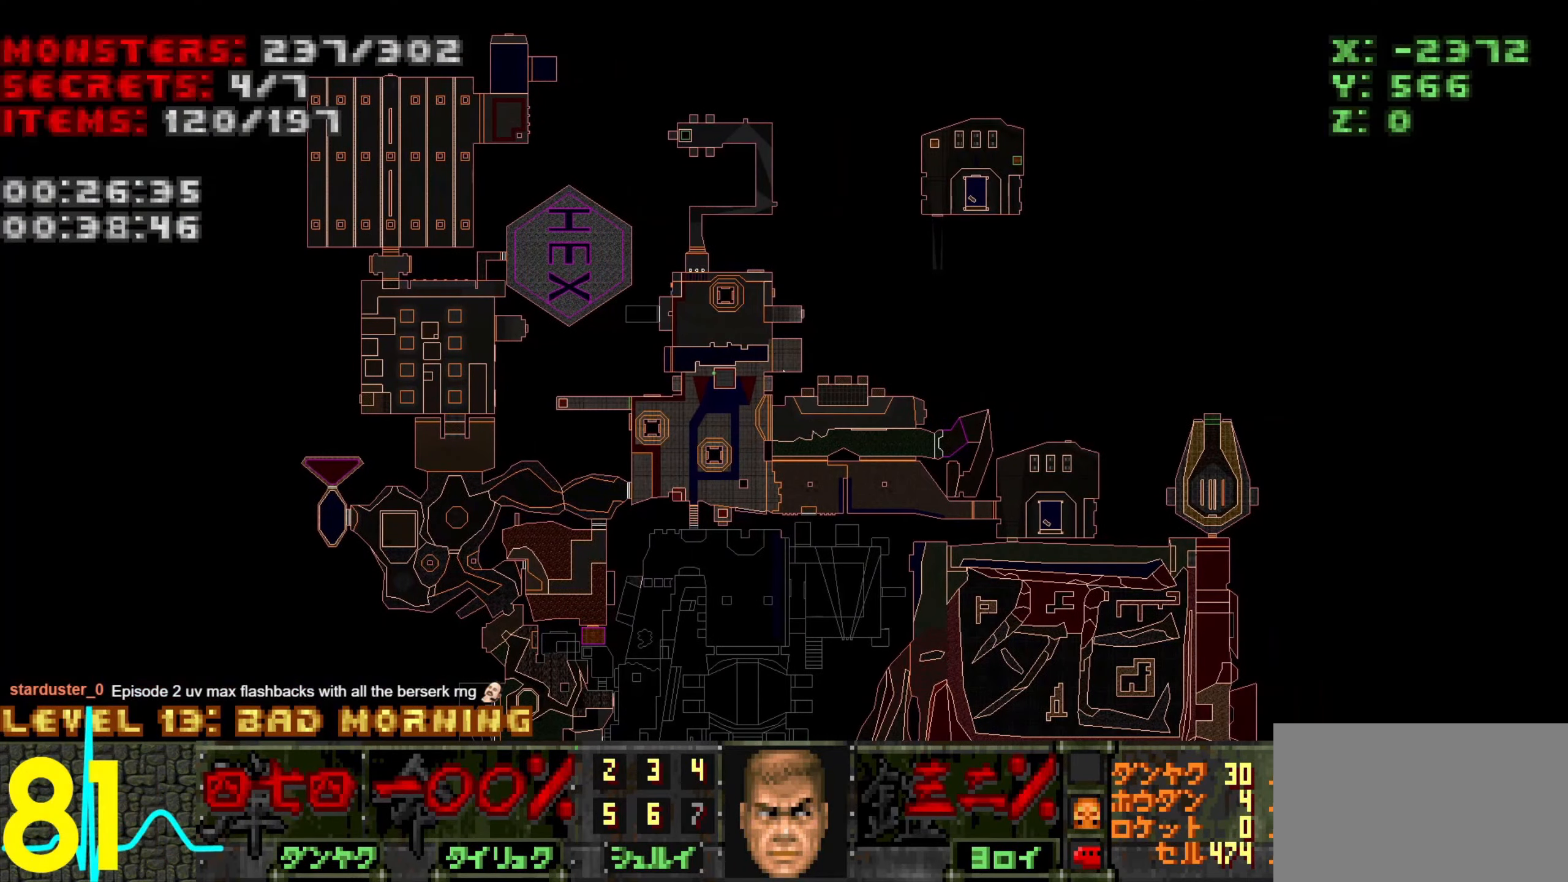
{"keys": [], "mouse": [], "events": []}
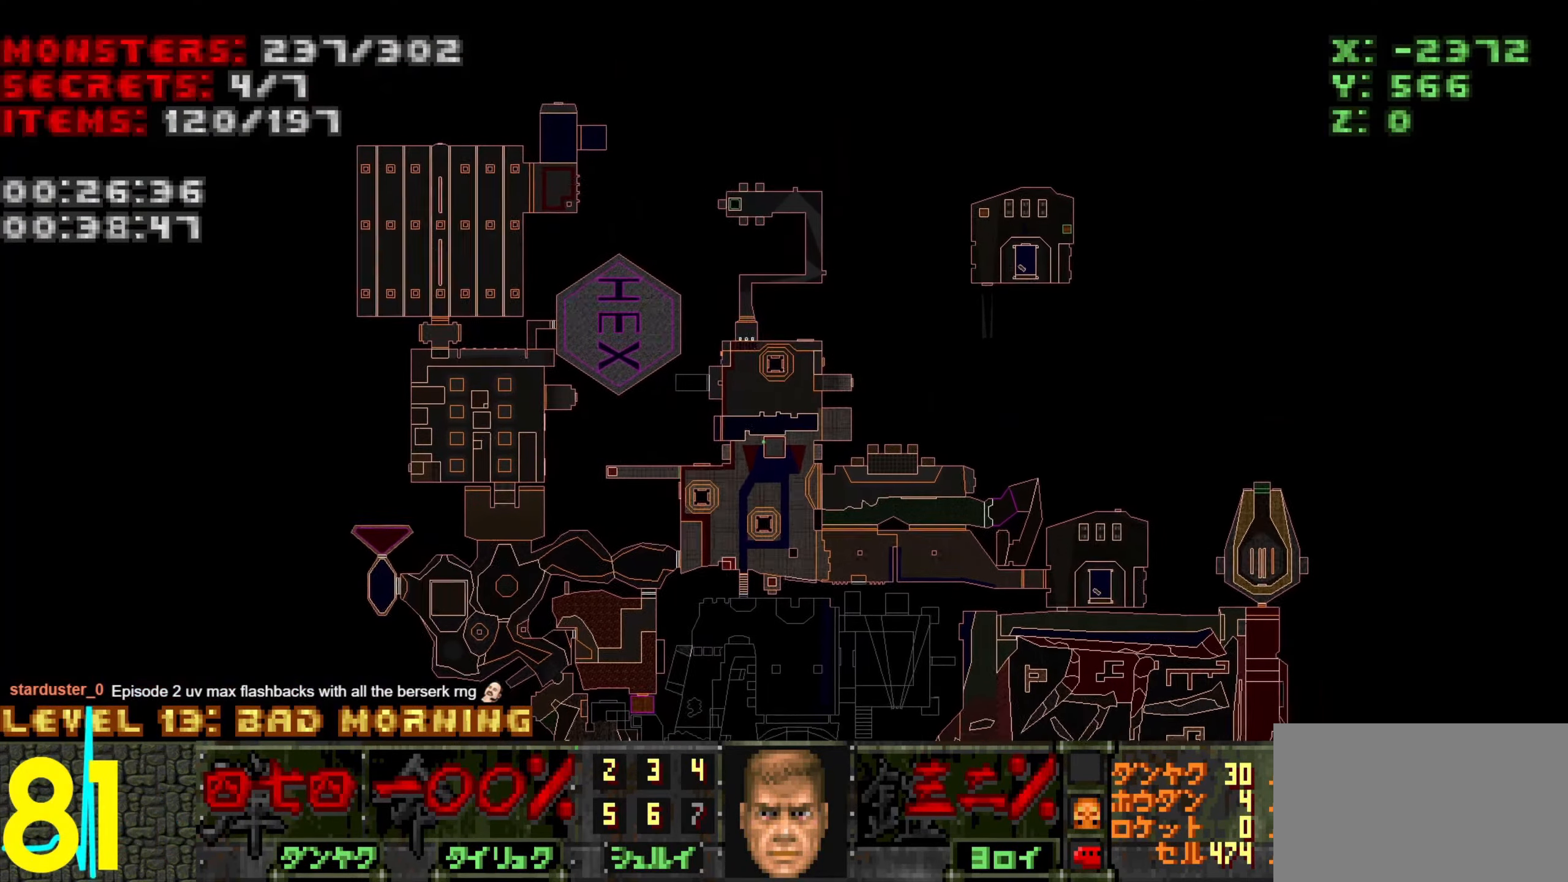
{"keys": [], "mouse": [], "events": []}
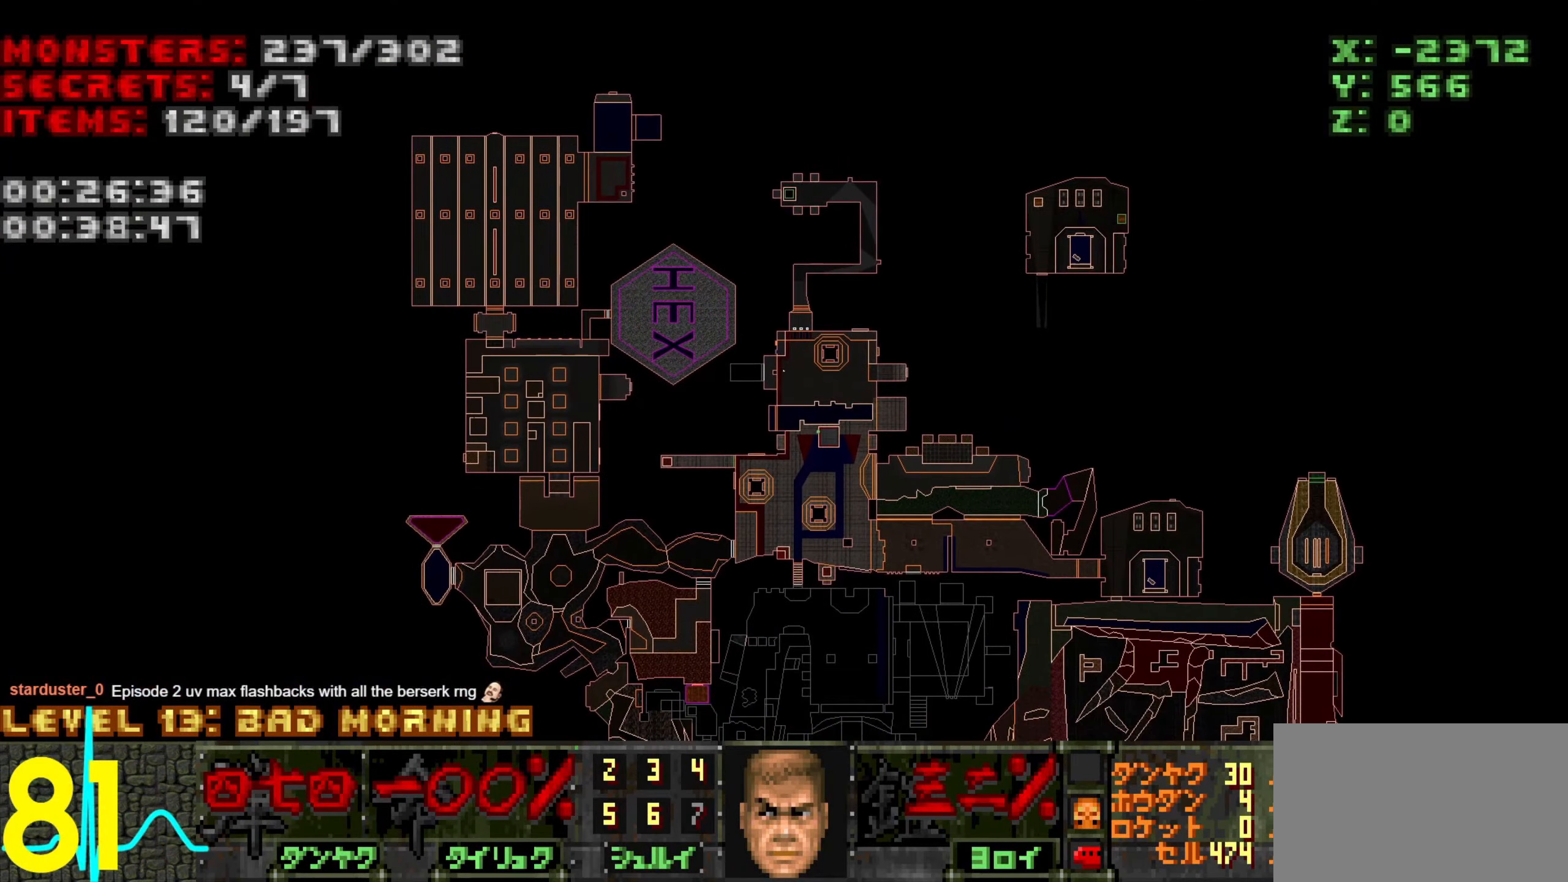
{"keys": [], "mouse": [], "events": []}
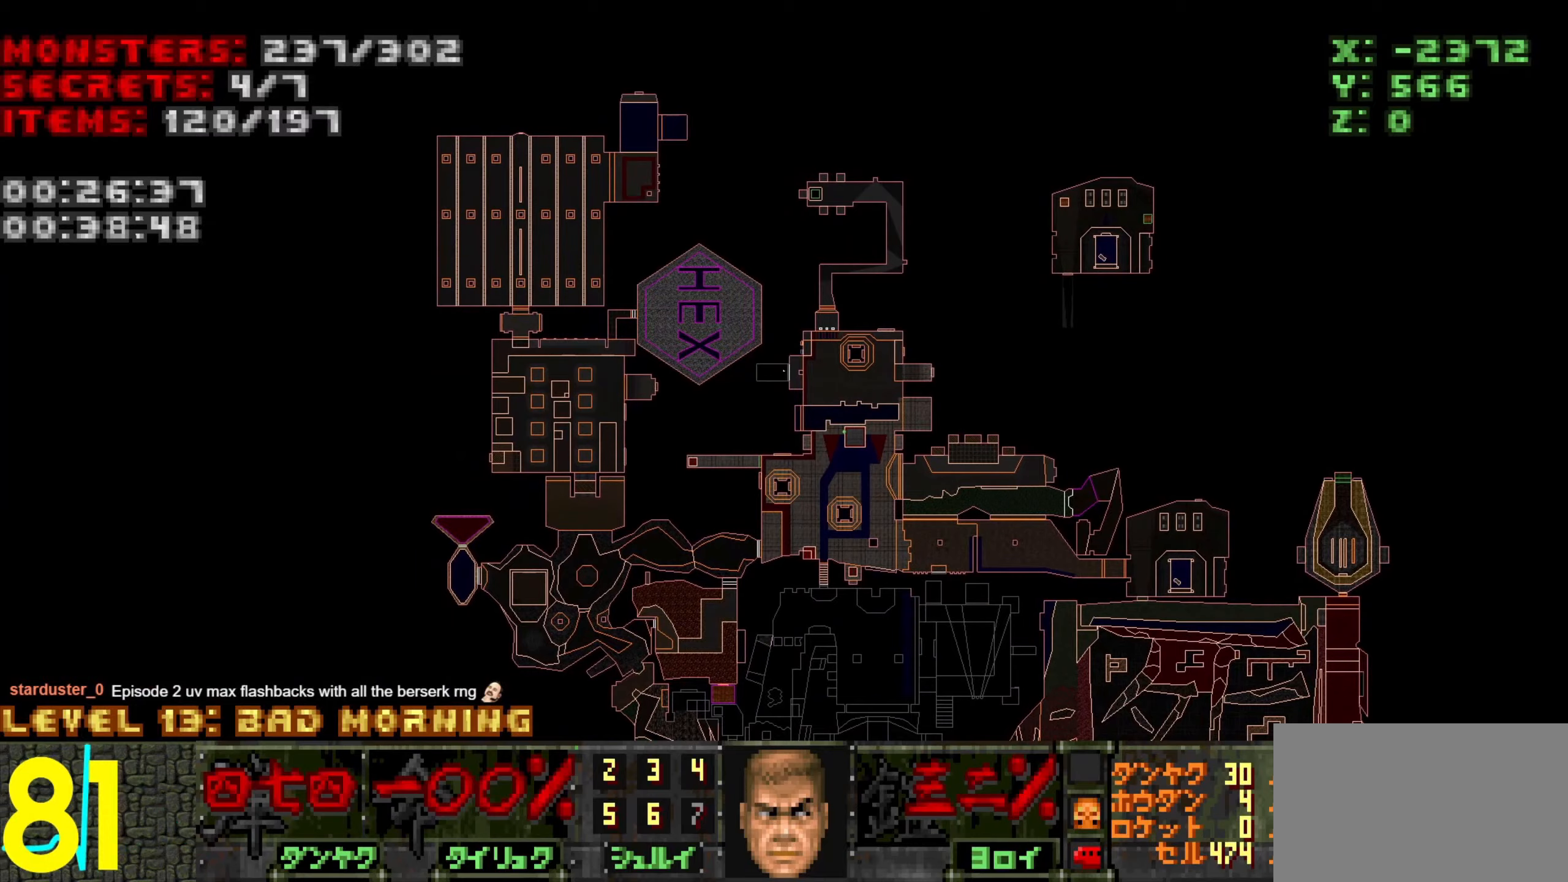
{"keys": [], "mouse": [], "events": [[466, "tab", "down"], [500, "tab", "up"]]}
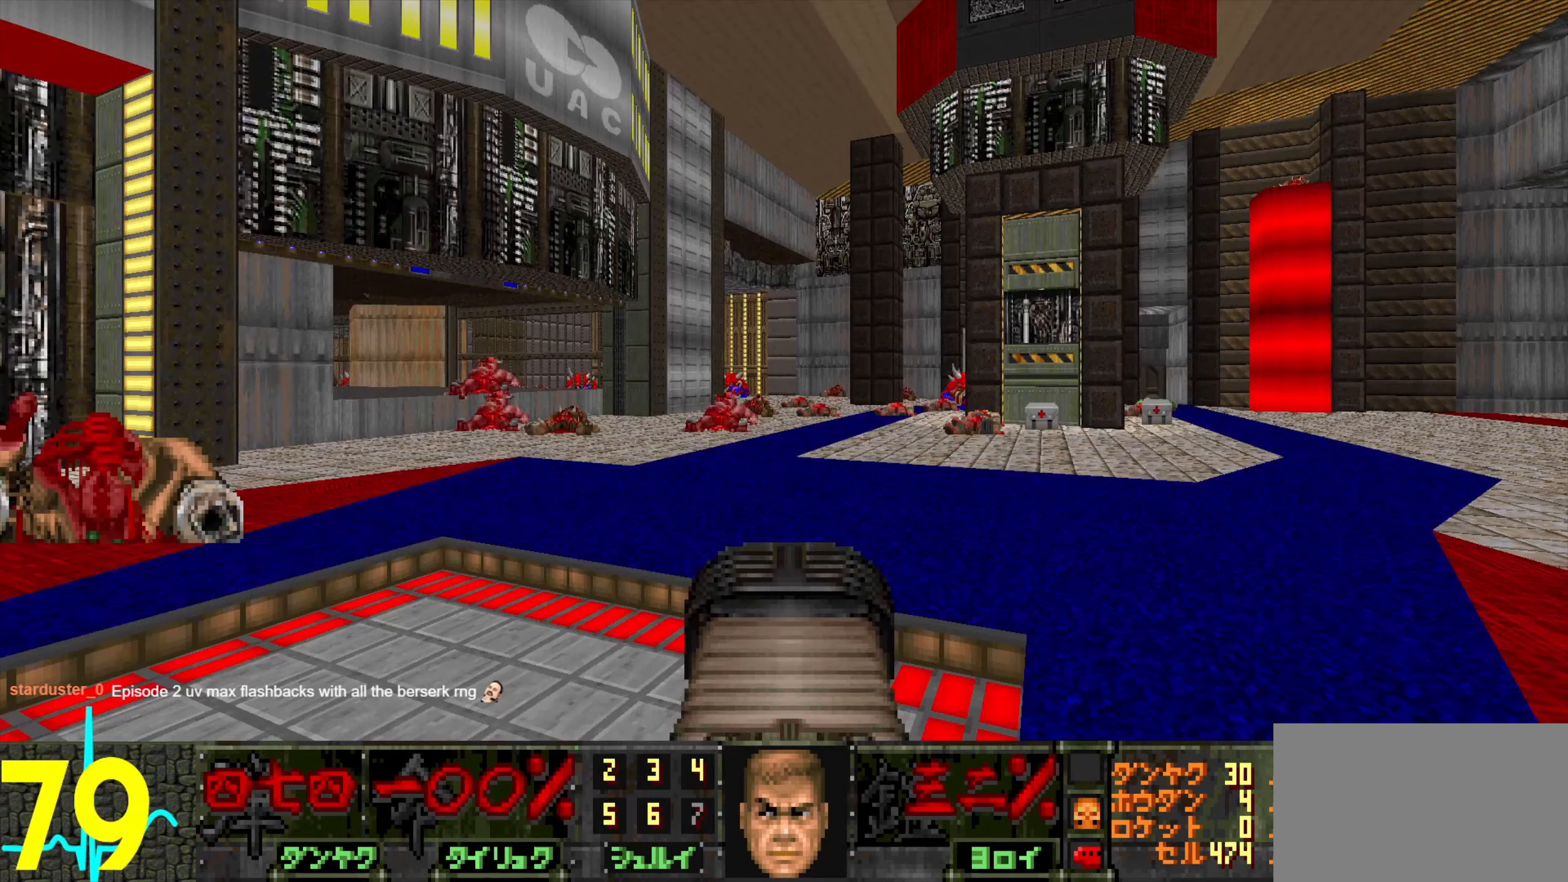
{"keys": ["d", "w"], "mouse": [], "events": [[200, "w", "down"], [333, "d", "down"]]}
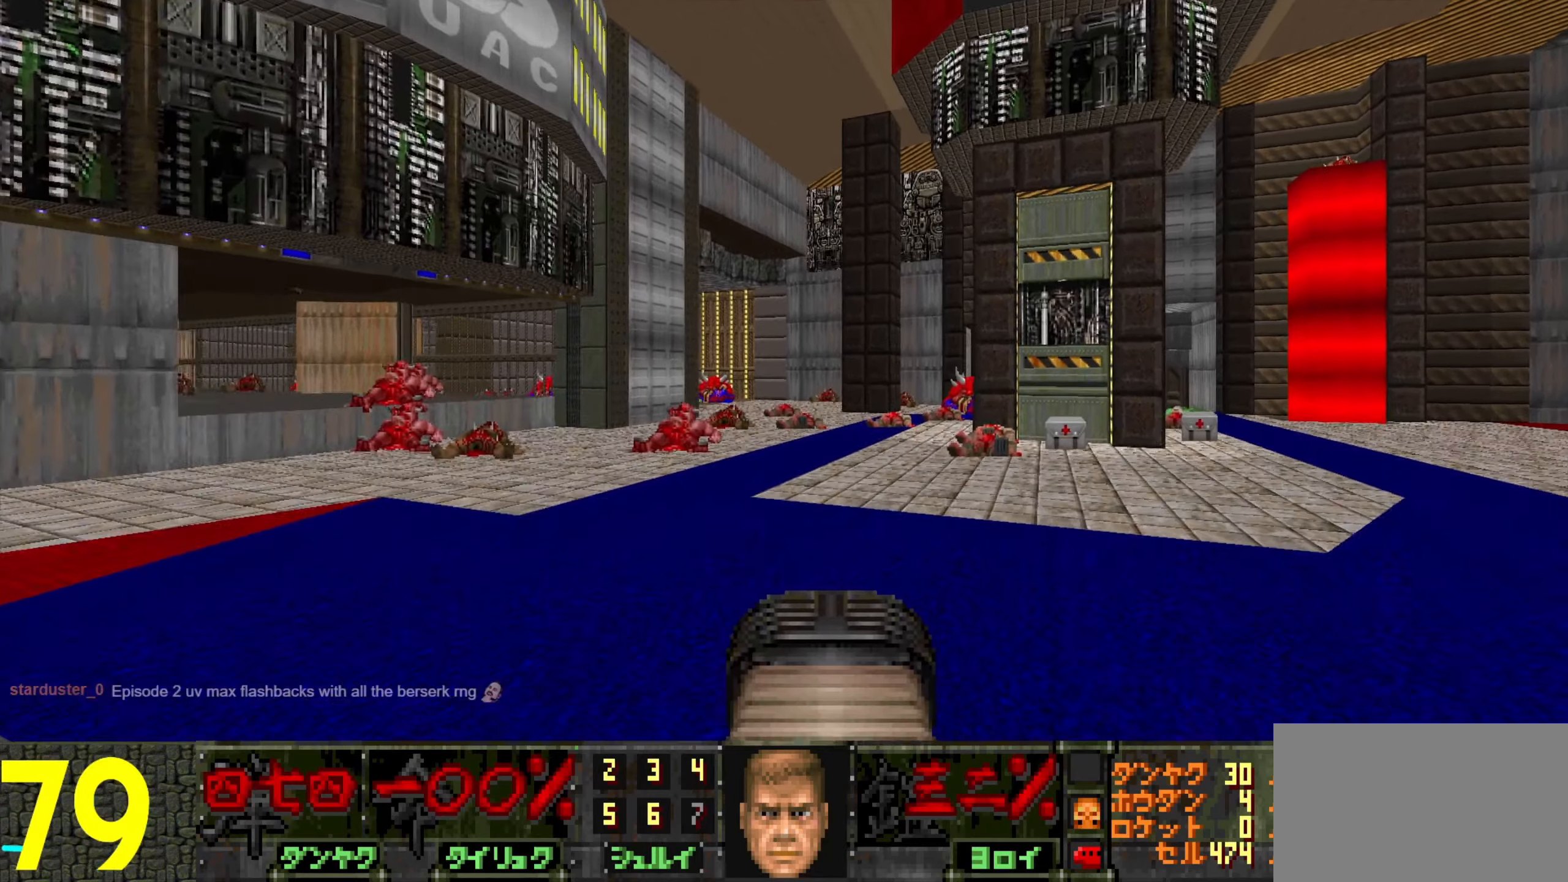
{"keys": [], "mouse": [], "events": [[33, "d", "up"], [33, "w", "up"], [166, "tab", "down"], [266, "tab", "up"]]}
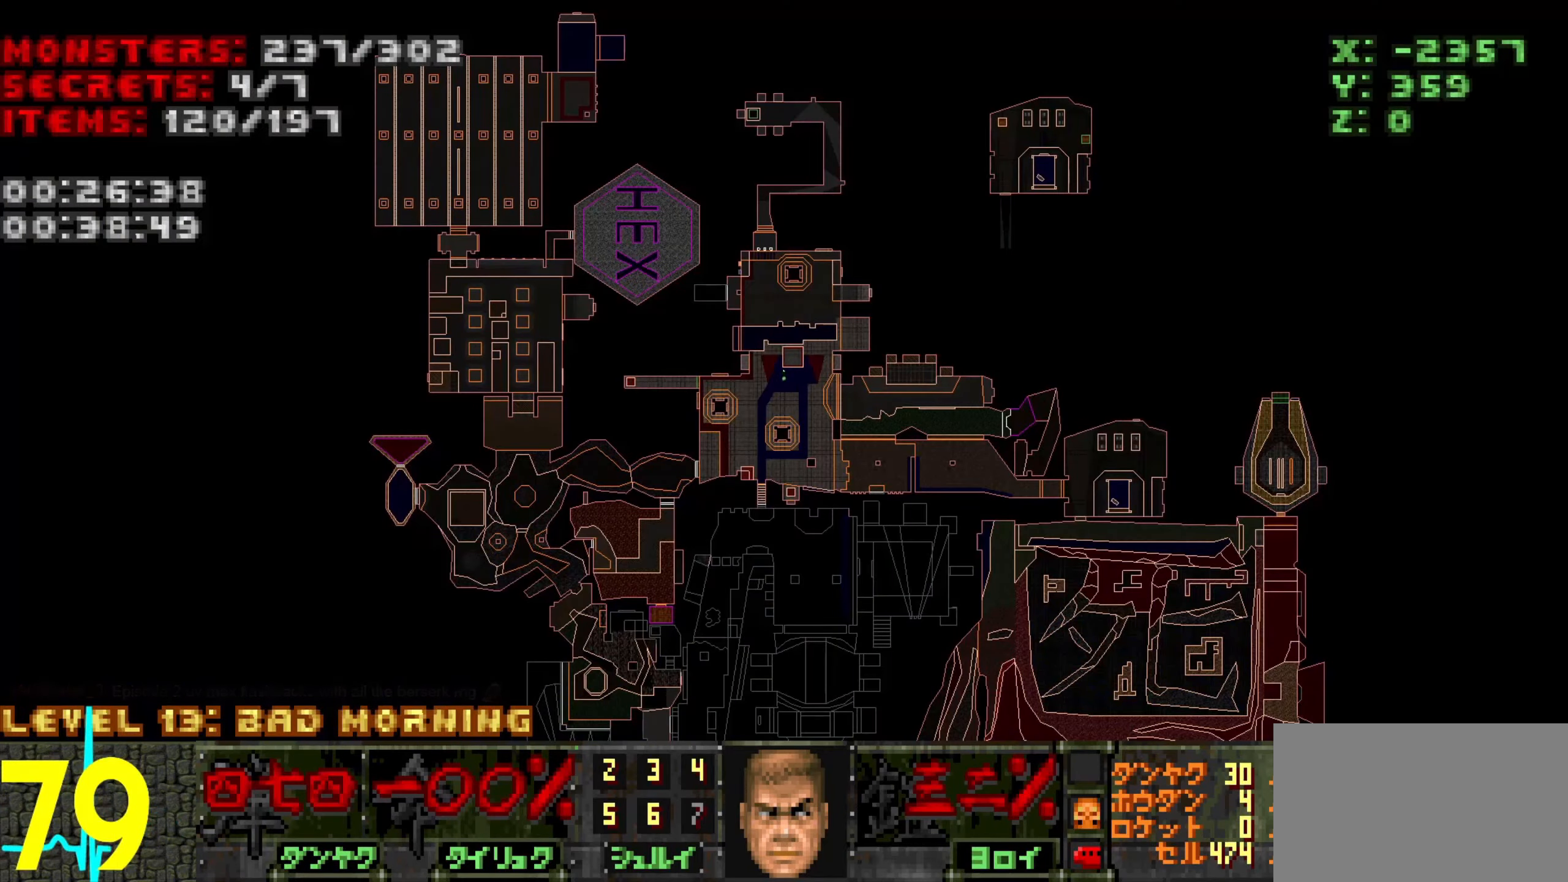
{"keys": [], "mouse": [], "events": []}
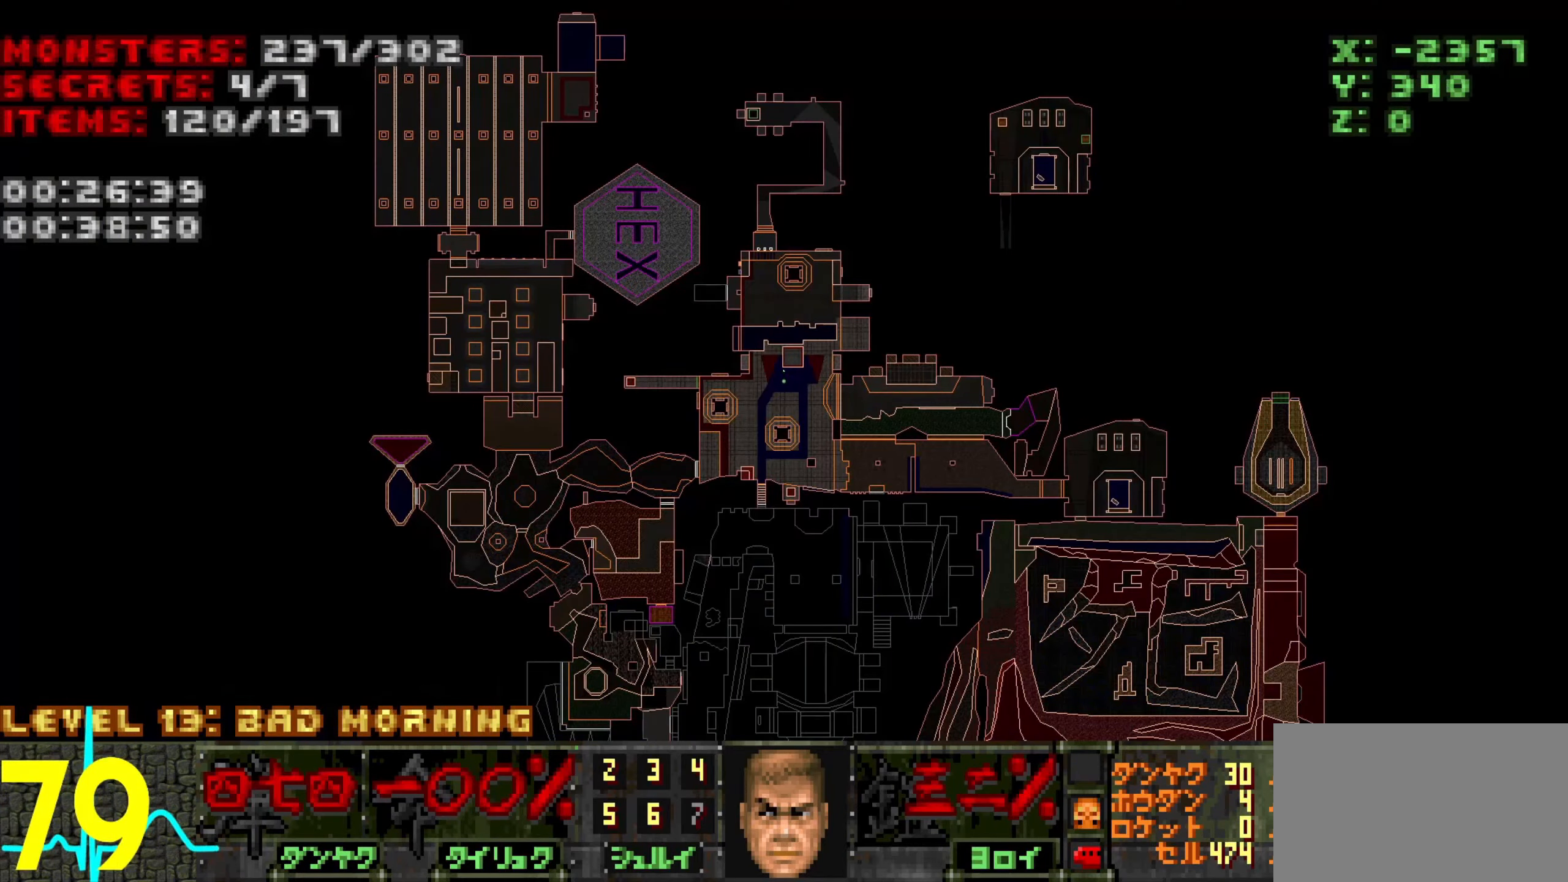
{"keys": ["tab"], "mouse": [], "events": [[450, "tab", "down"]]}
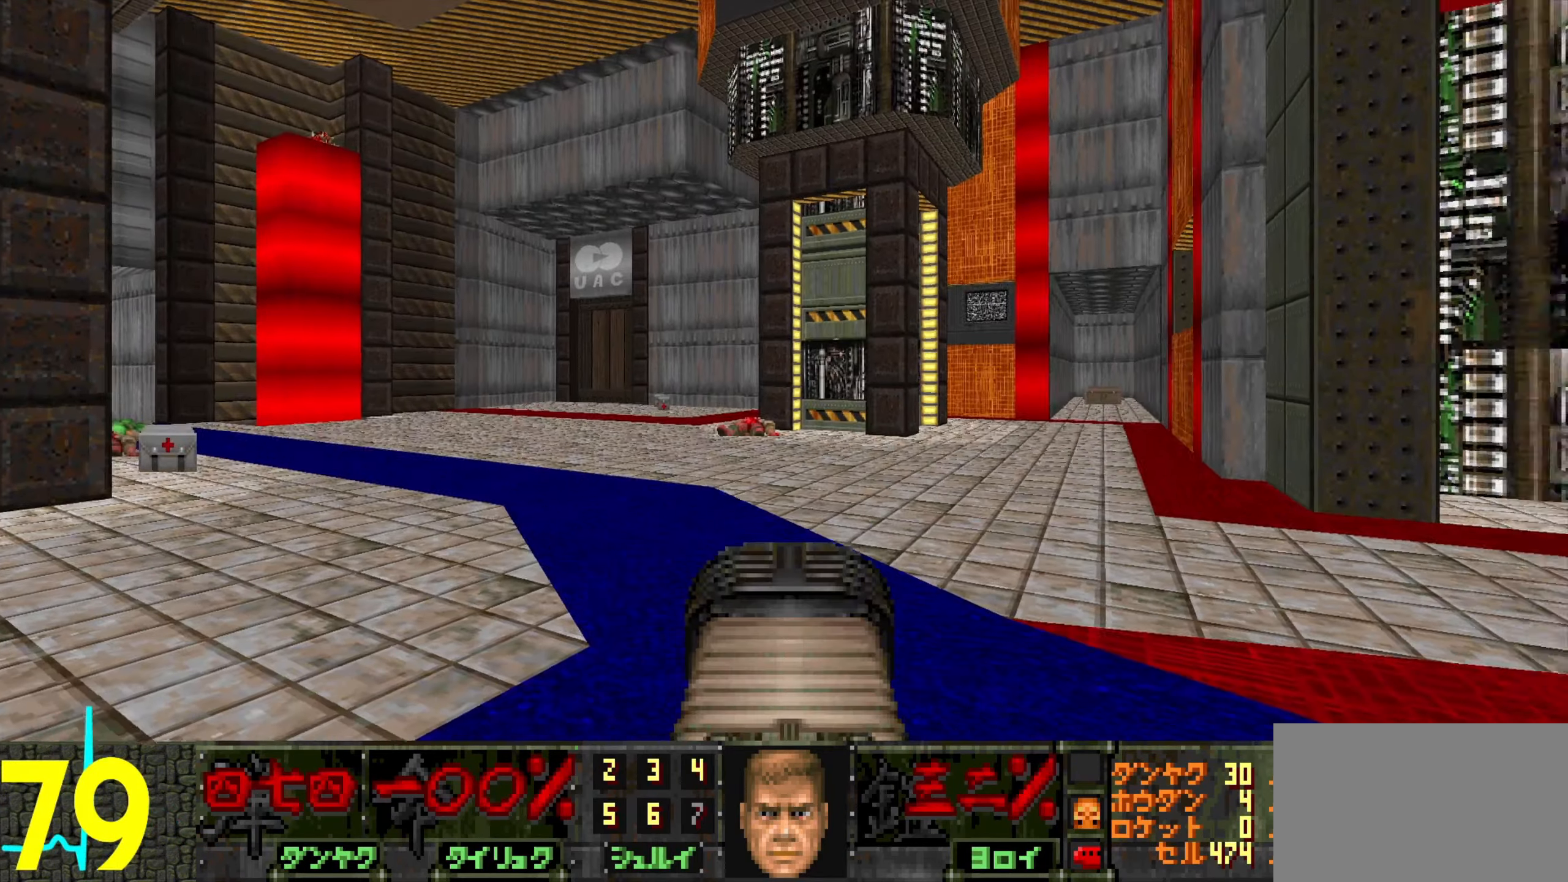
{"keys": [], "mouse": [], "events": [[33, "tab", "up"]]}
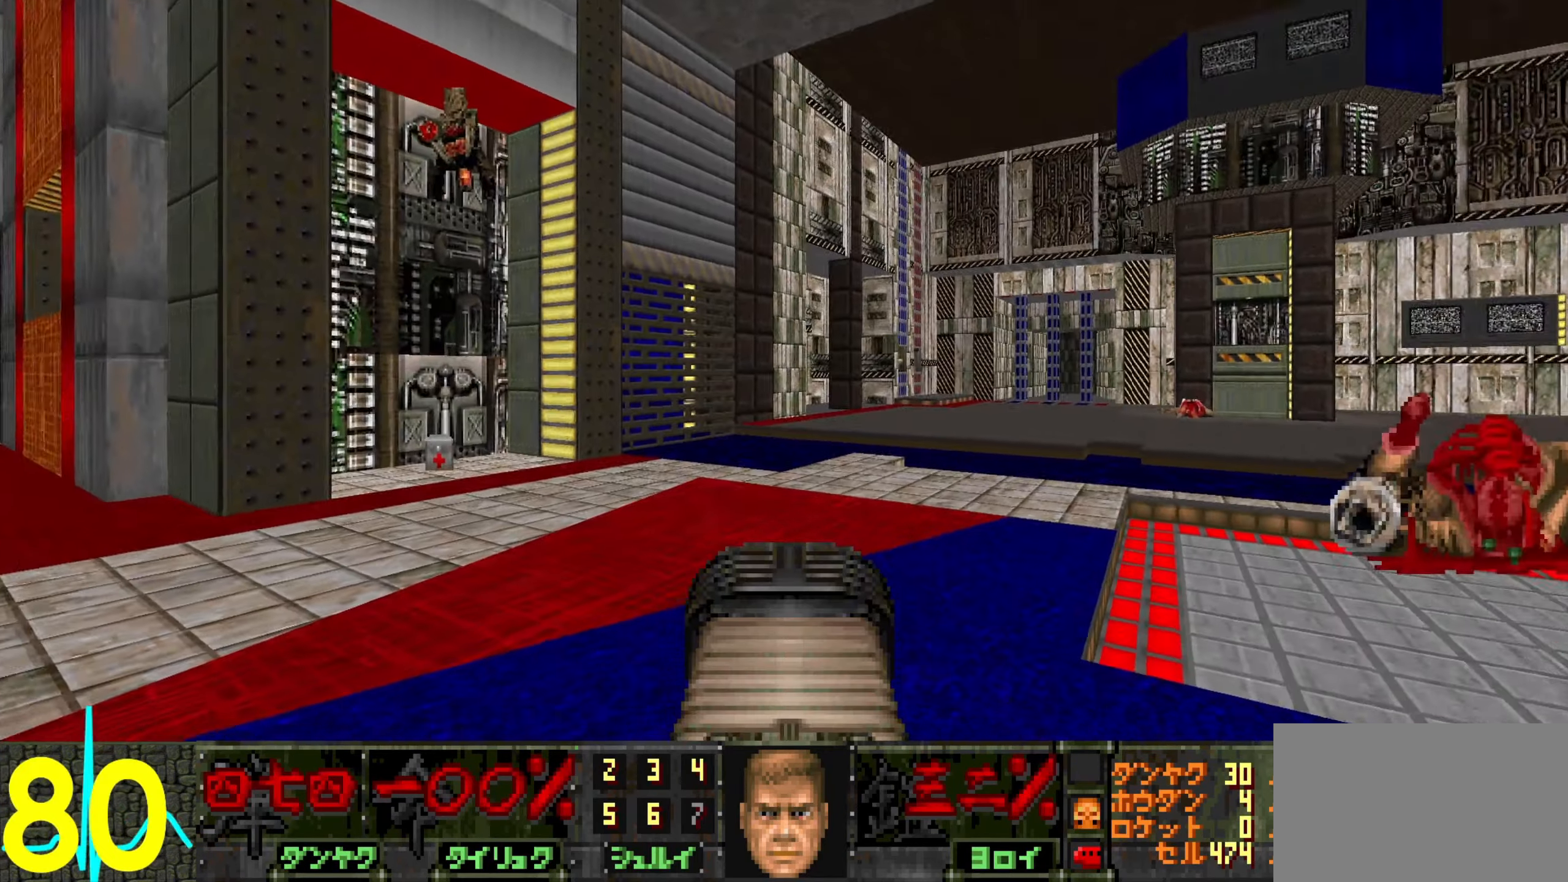
{"keys": ["tab", "w"], "mouse": [], "events": [[100, "w", "down"], [433, "tab", "down"]]}
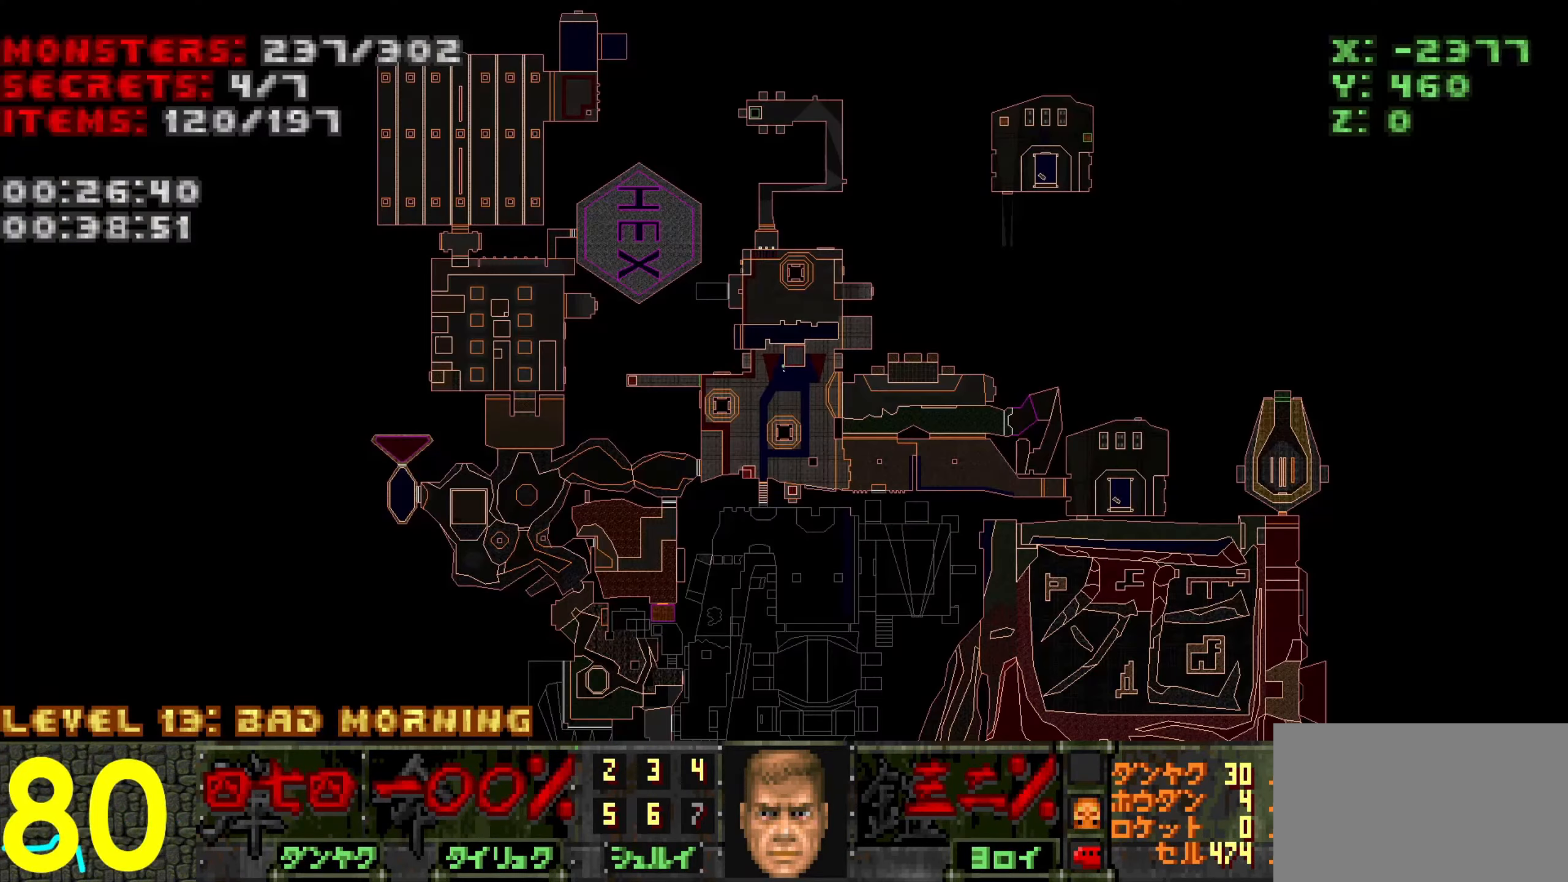
{"keys": ["w"], "mouse": [], "events": [[33, "tab", "up"]]}
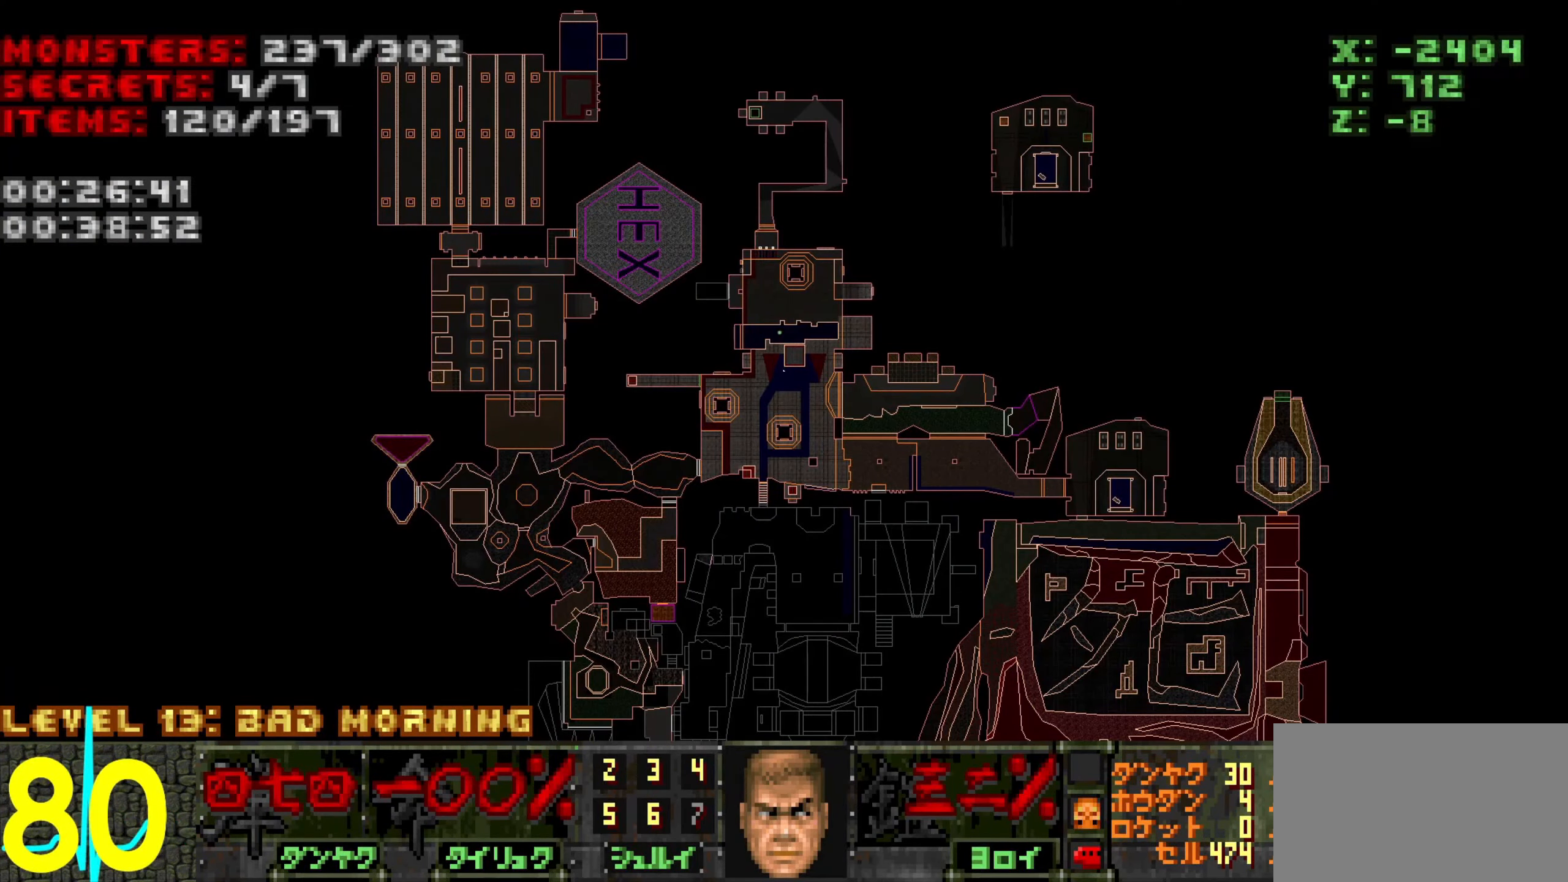
{"keys": ["w"], "mouse": [], "events": [[133, "w", "up"], [316, "tab", "down"], [416, "tab", "up"], [466, "w", "down"]]}
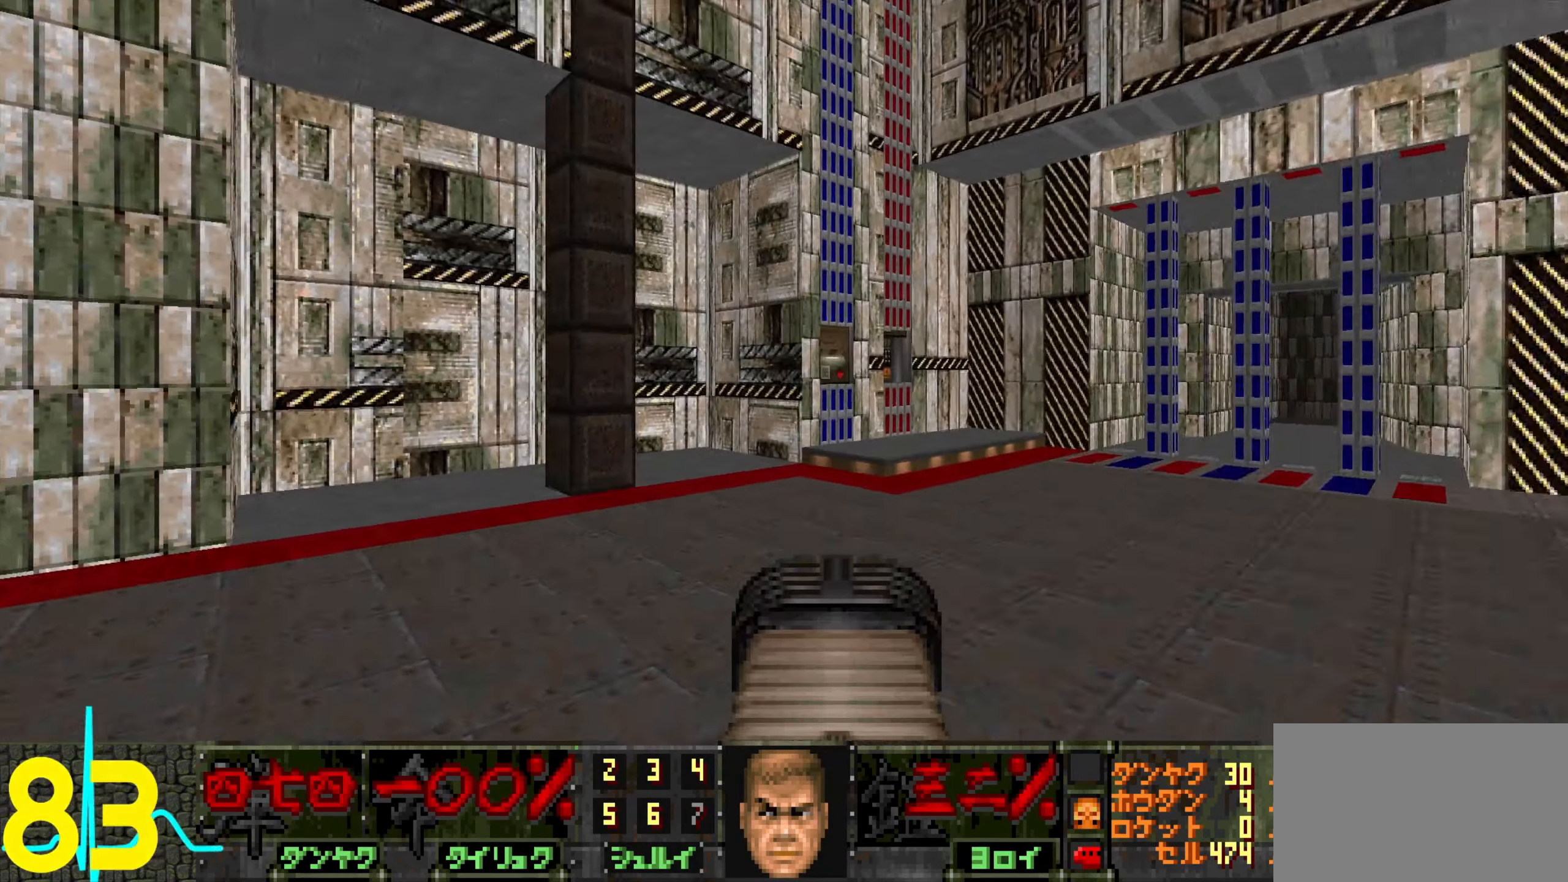
{"keys": [], "mouse": [], "events": [[433, "a", "down"], [483, "a", "up"], [483, "w", "up"]]}
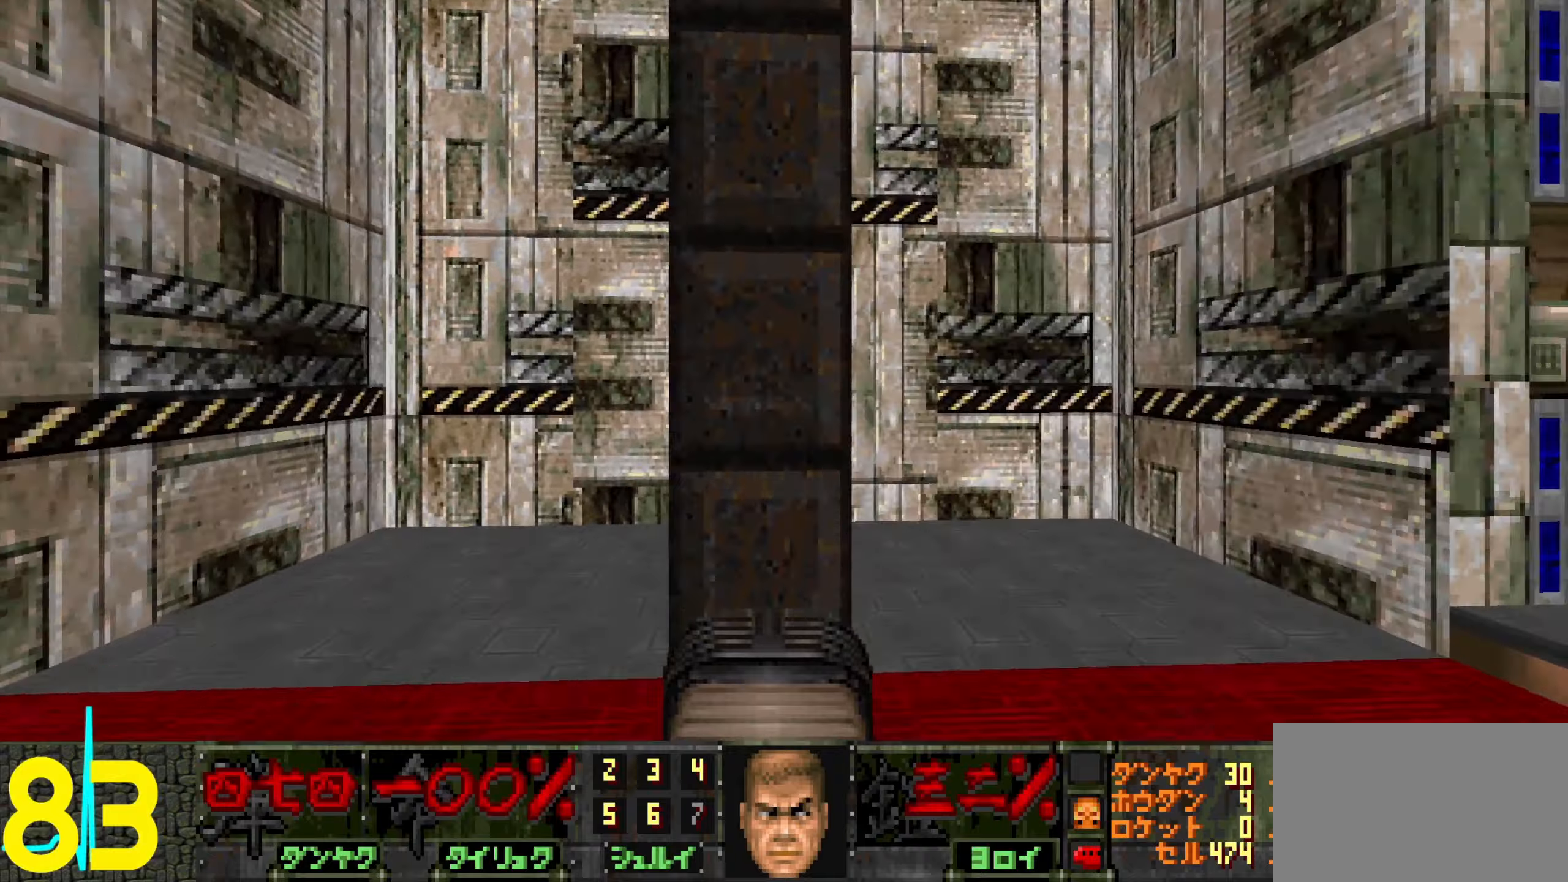
{"keys": ["a", "w"], "mouse": [], "events": [[33, "d", "down"], [167, "d", "up"], [167, "w", "down"], [317, "a", "down"], [367, "a", "up"], [450, "a", "down"]]}
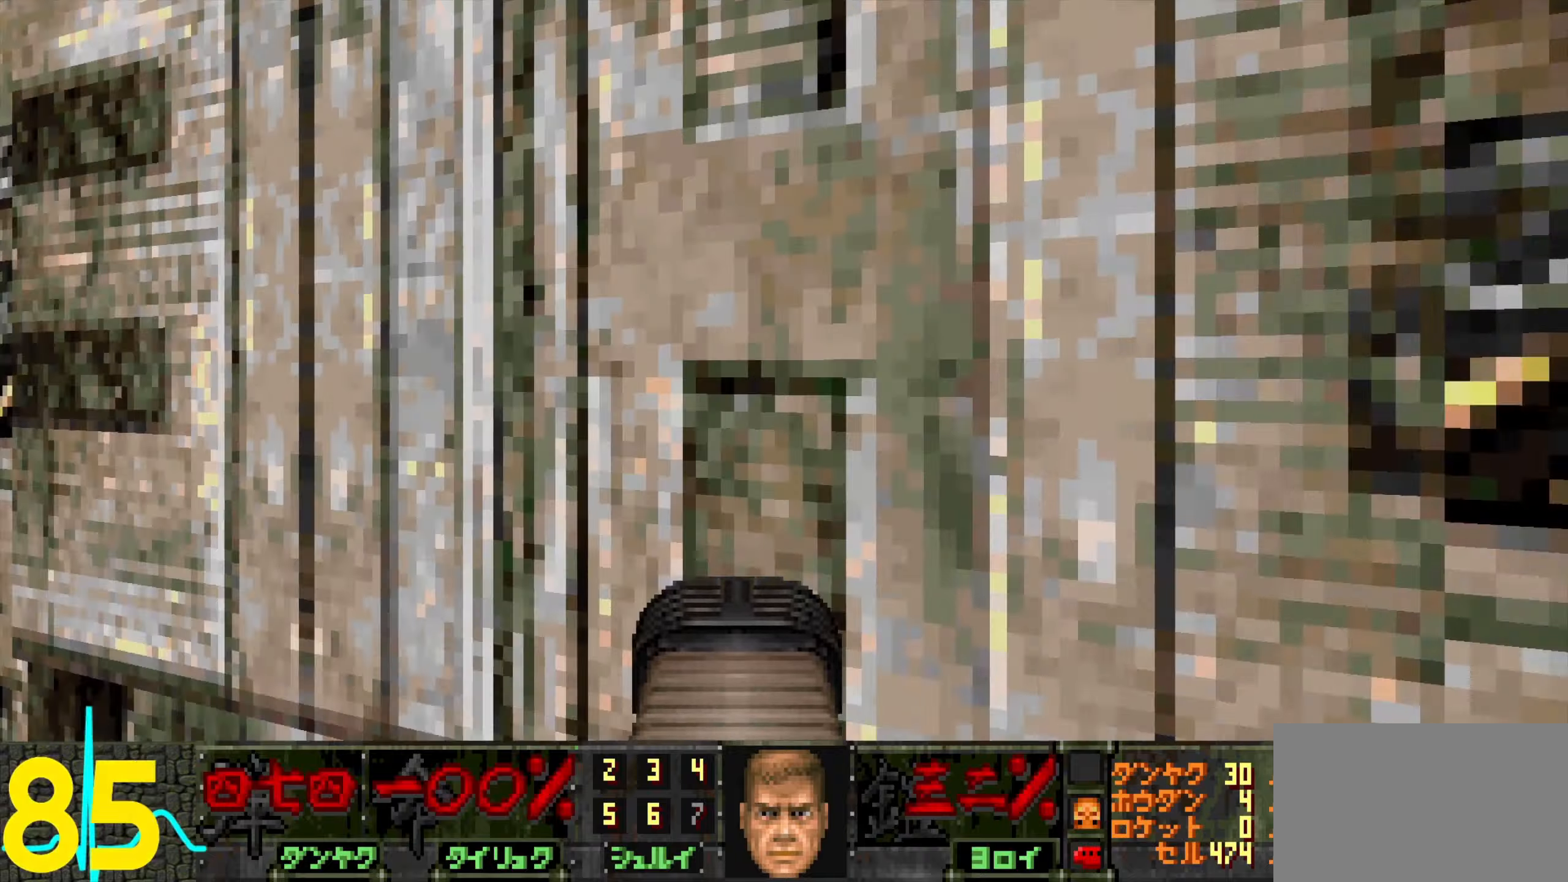
{"keys": ["a"], "mouse": [], "events": [[100, "mouse_wheel", "down"], [200, "a", "up"], [200, "mouse_wheel", "up"], [233, "mouse_wheel", "down"], [333, "a", "down"], [333, "mouse_wheel", "up"], [383, "mouse_wheel", "down"], [383, "w", "up"], [483, "mouse_wheel", "up"]]}
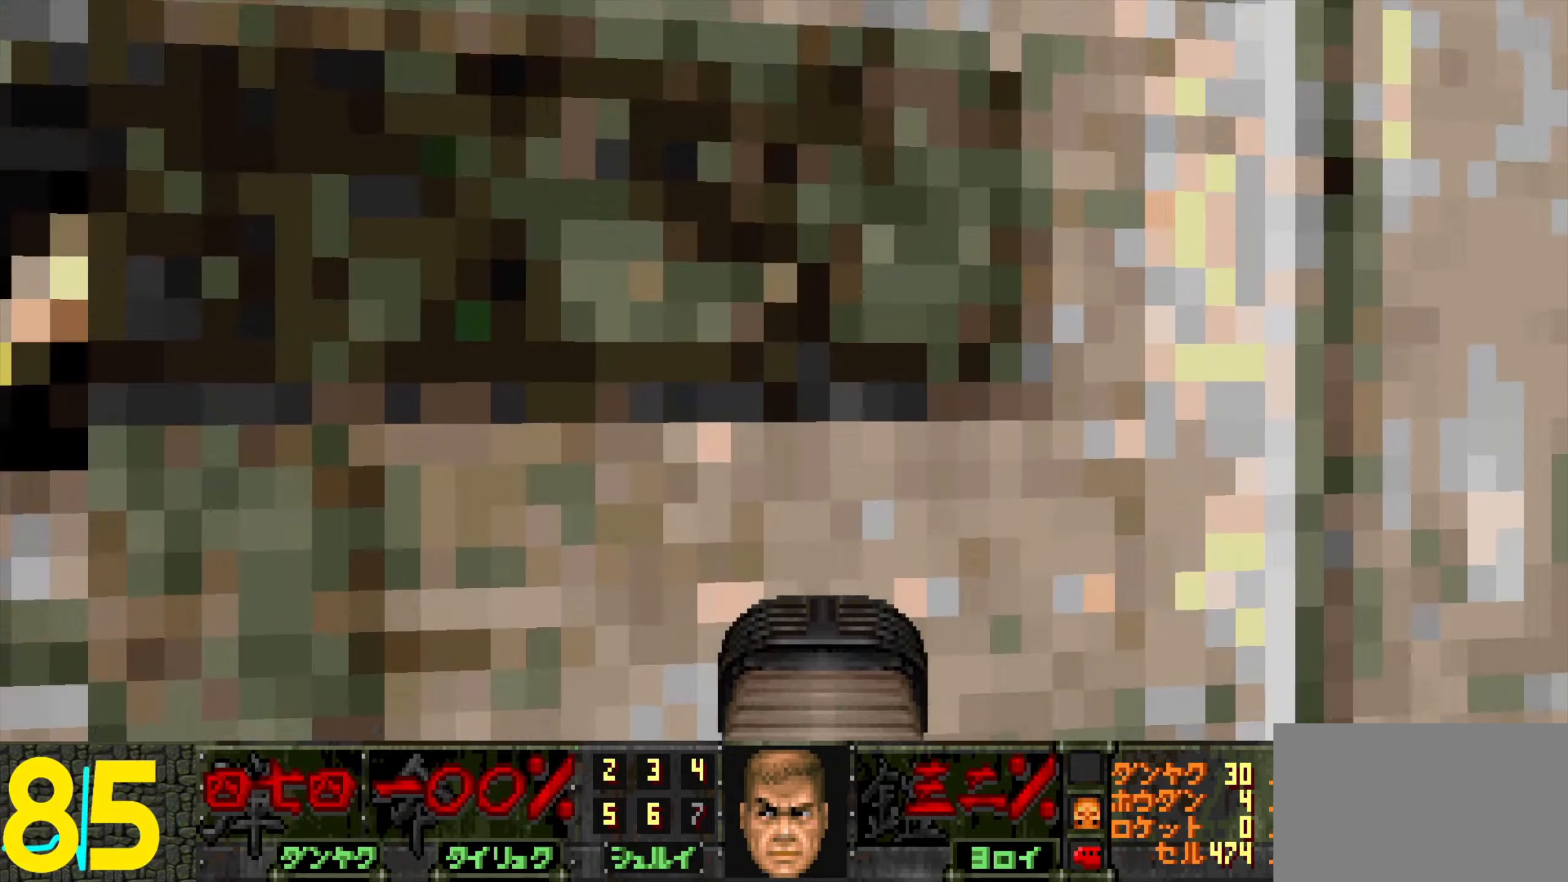
{"keys": [], "mouse": [], "events": [[33, "a", "up"], [33, "mouse_wheel", "down"], [33, "s", "down"], [117, "mouse_wheel", "up"], [167, "d", "down"], [400, "d", "up"], [450, "s", "up"]]}
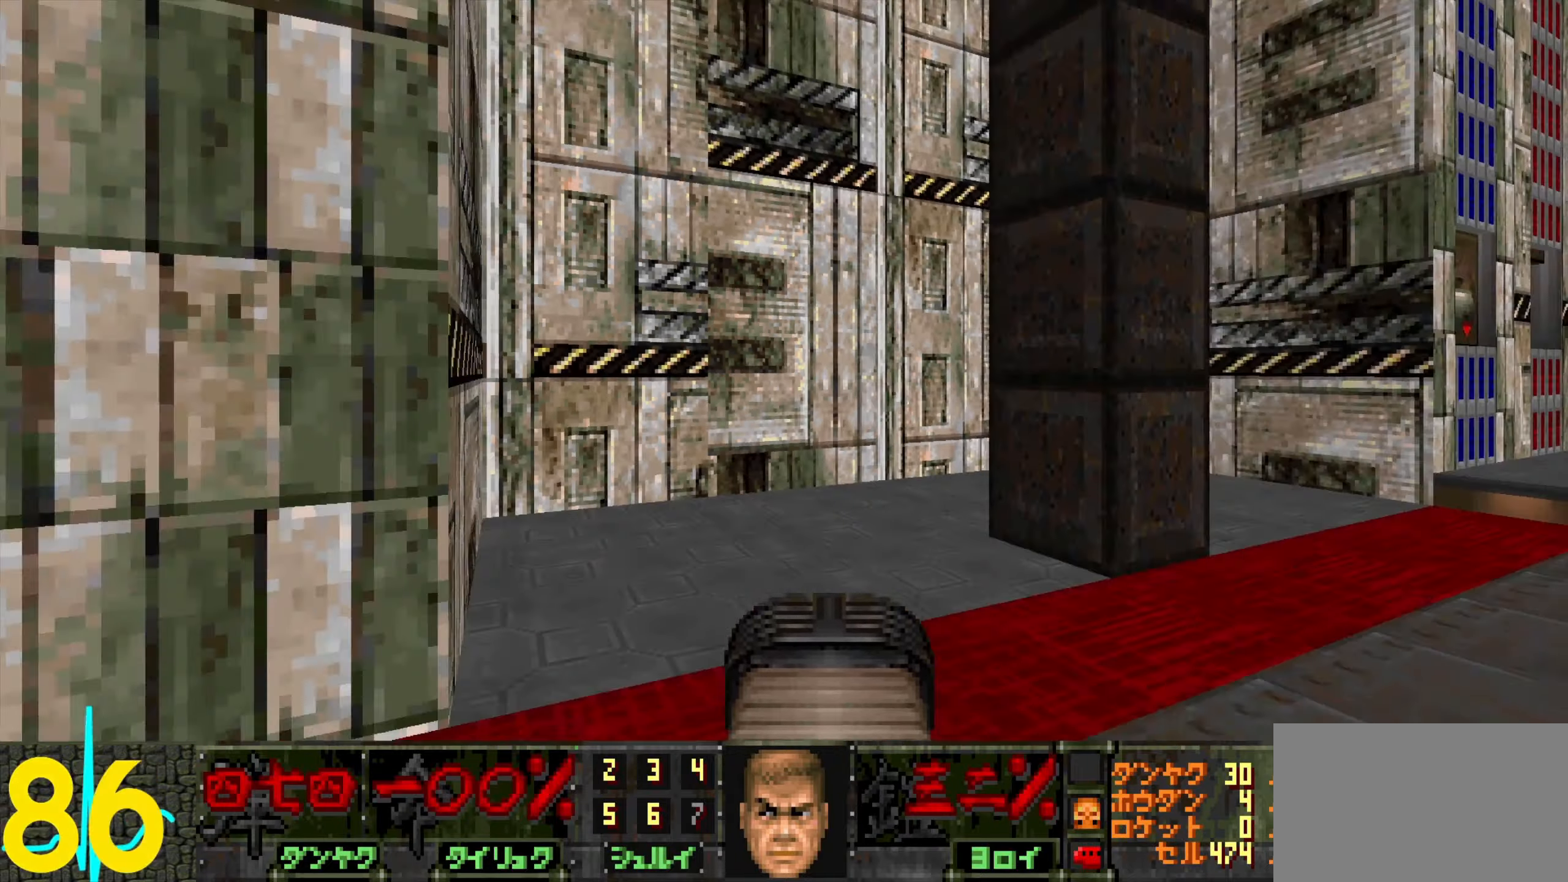
{"keys": [], "mouse": [], "events": [[33, "a", "down"], [133, "a", "up"], [233, "tab", "down"], [333, "tab", "up"]]}